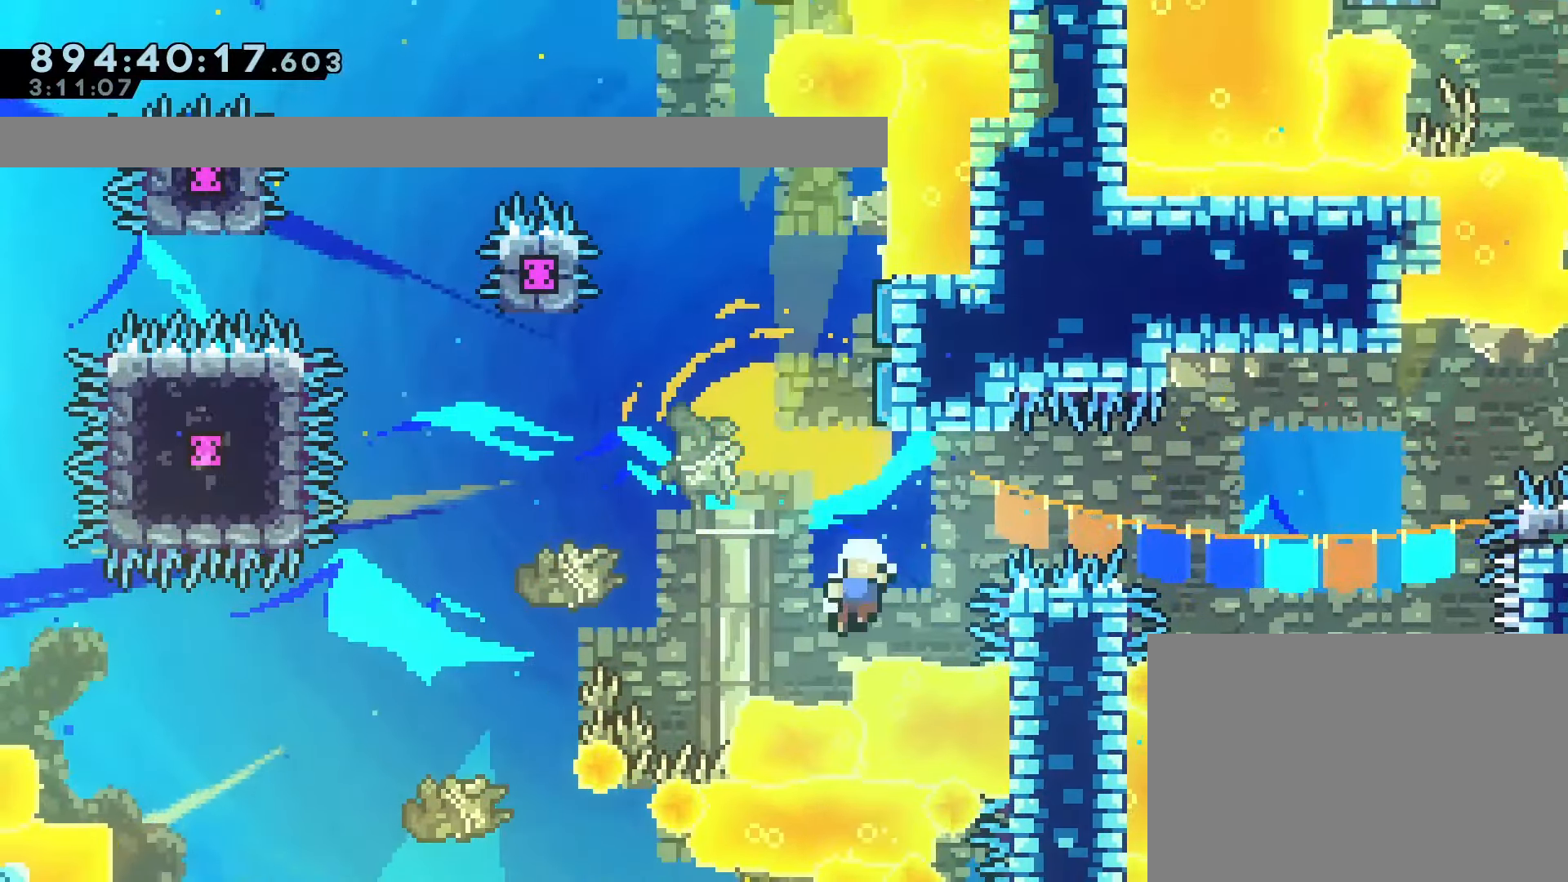
Gameplay with a controller (PlayStation layout); each line is a JSON object with the inputs held at the frame after it. "events" lists button and stick changes between this image and that frame as [ms after this image, input, new state], when the widget could be followed in between. Not read: L3 R3 TOUCHPAD right_stick.
{"buttons": ["CROSS"], "left_stick": "center", "events": [[33, "CROSS", "down"], [83, "CROSS", "up"], [167, "CROSS", "down"], [233, "CROSS", "up"], [300, "CROSS", "down"], [383, "CROSS", "up"], [433, "CROSS", "down"]]}
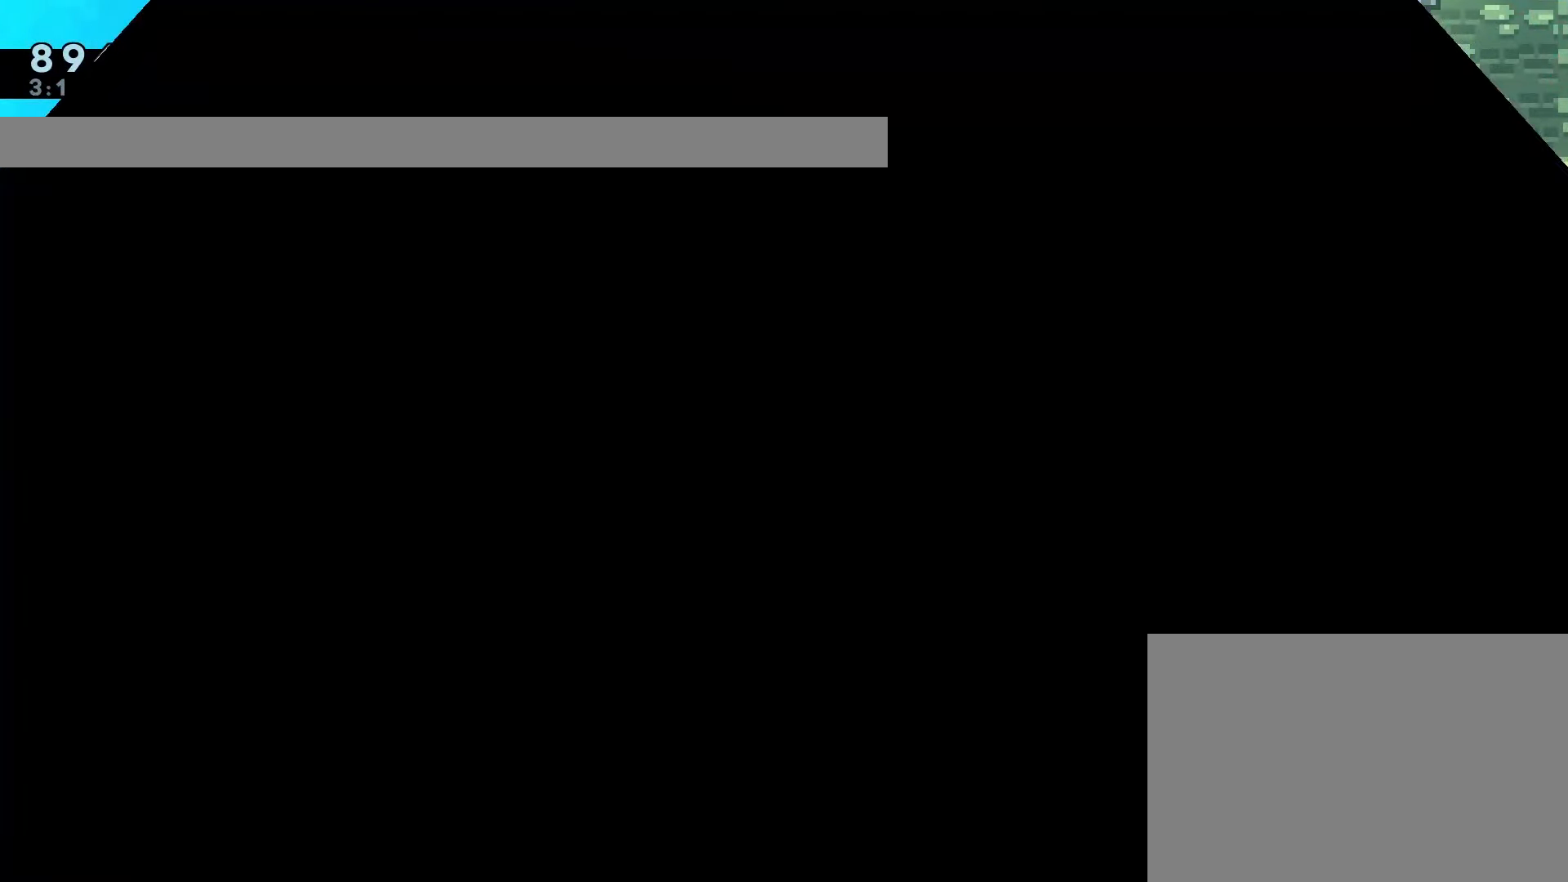
{"buttons": [], "left_stick": "center", "events": [[150, "CROSS", "up"], [167, "CROSS", "down"], [250, "CROSS", "up"], [400, "CROSS", "down"], [500, "CROSS", "up"]]}
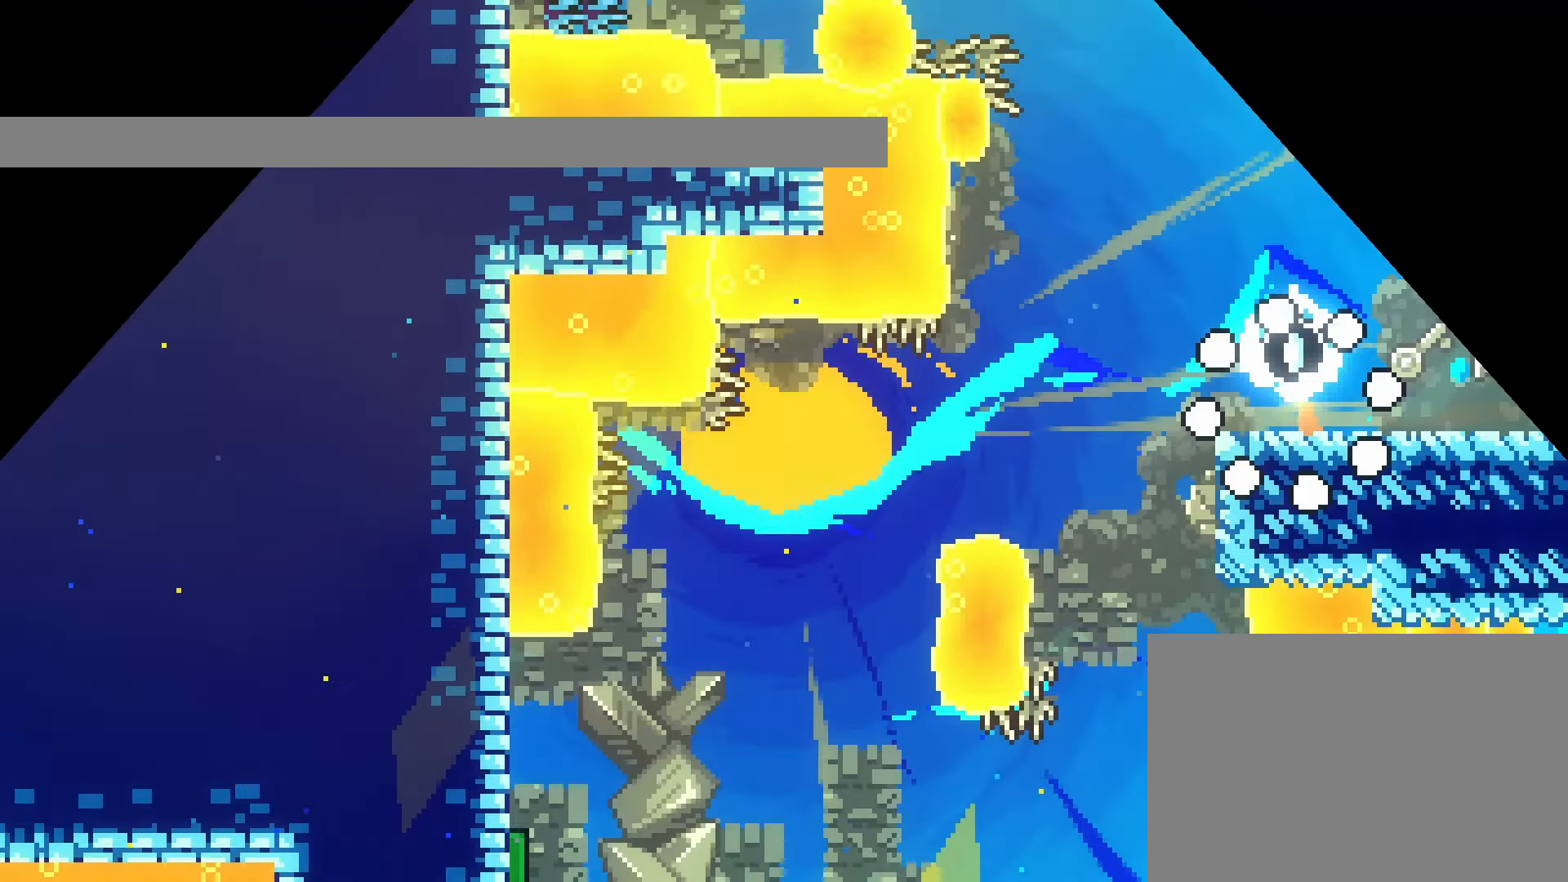
{"buttons": ["DPAD_LEFT"], "left_stick": "center", "events": [[167, "DPAD_LEFT", "down"]]}
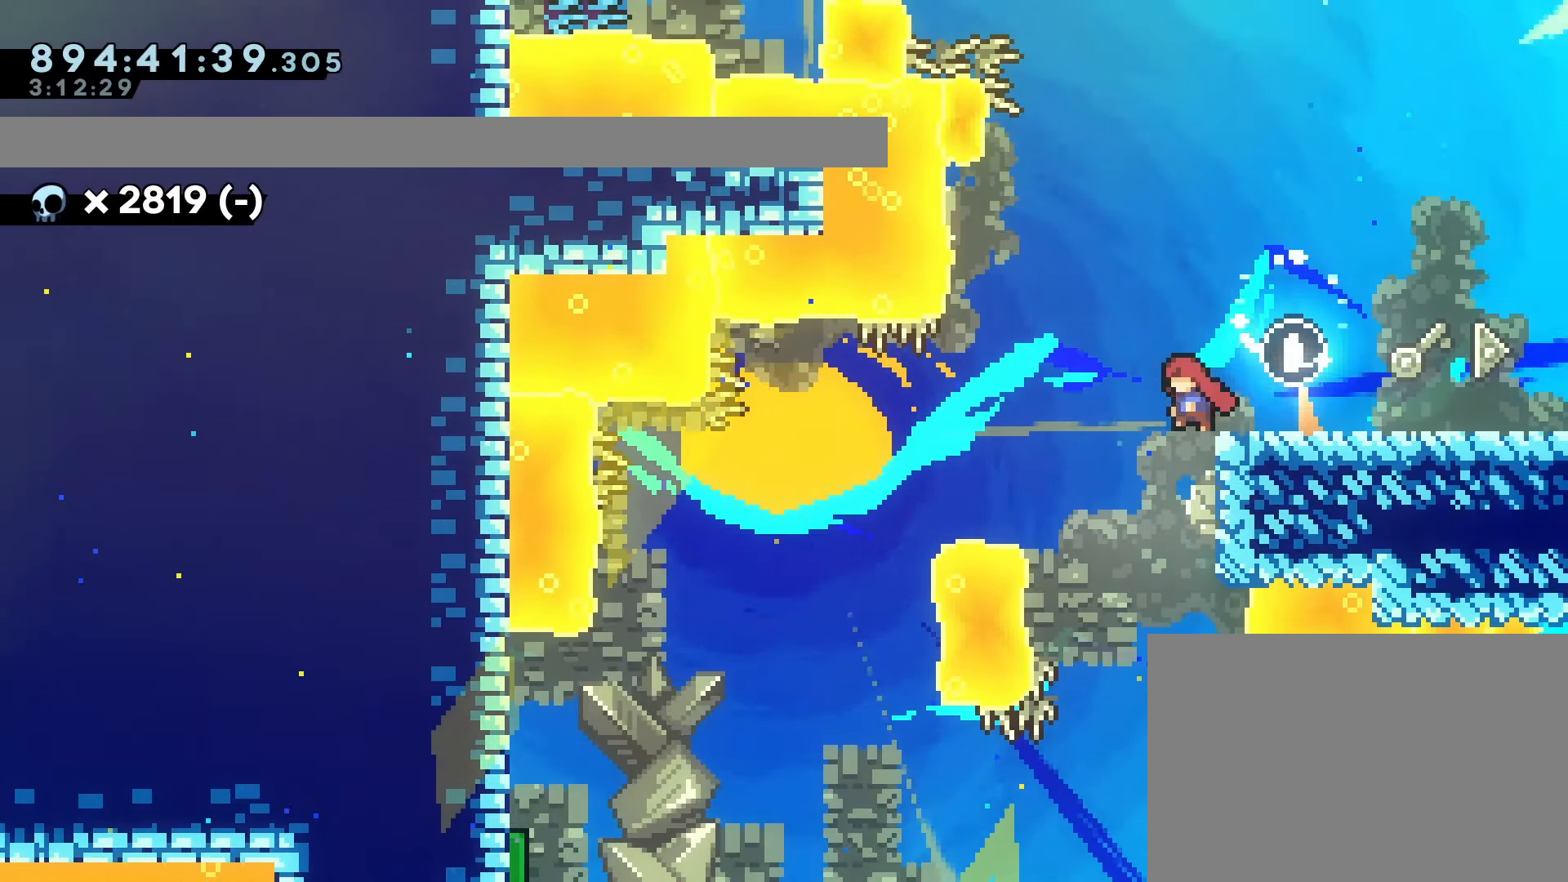
{"buttons": ["DPAD_RIGHT"], "left_stick": "center", "events": [[33, "DPAD_LEFT", "up"], [283, "DPAD_RIGHT", "down"]]}
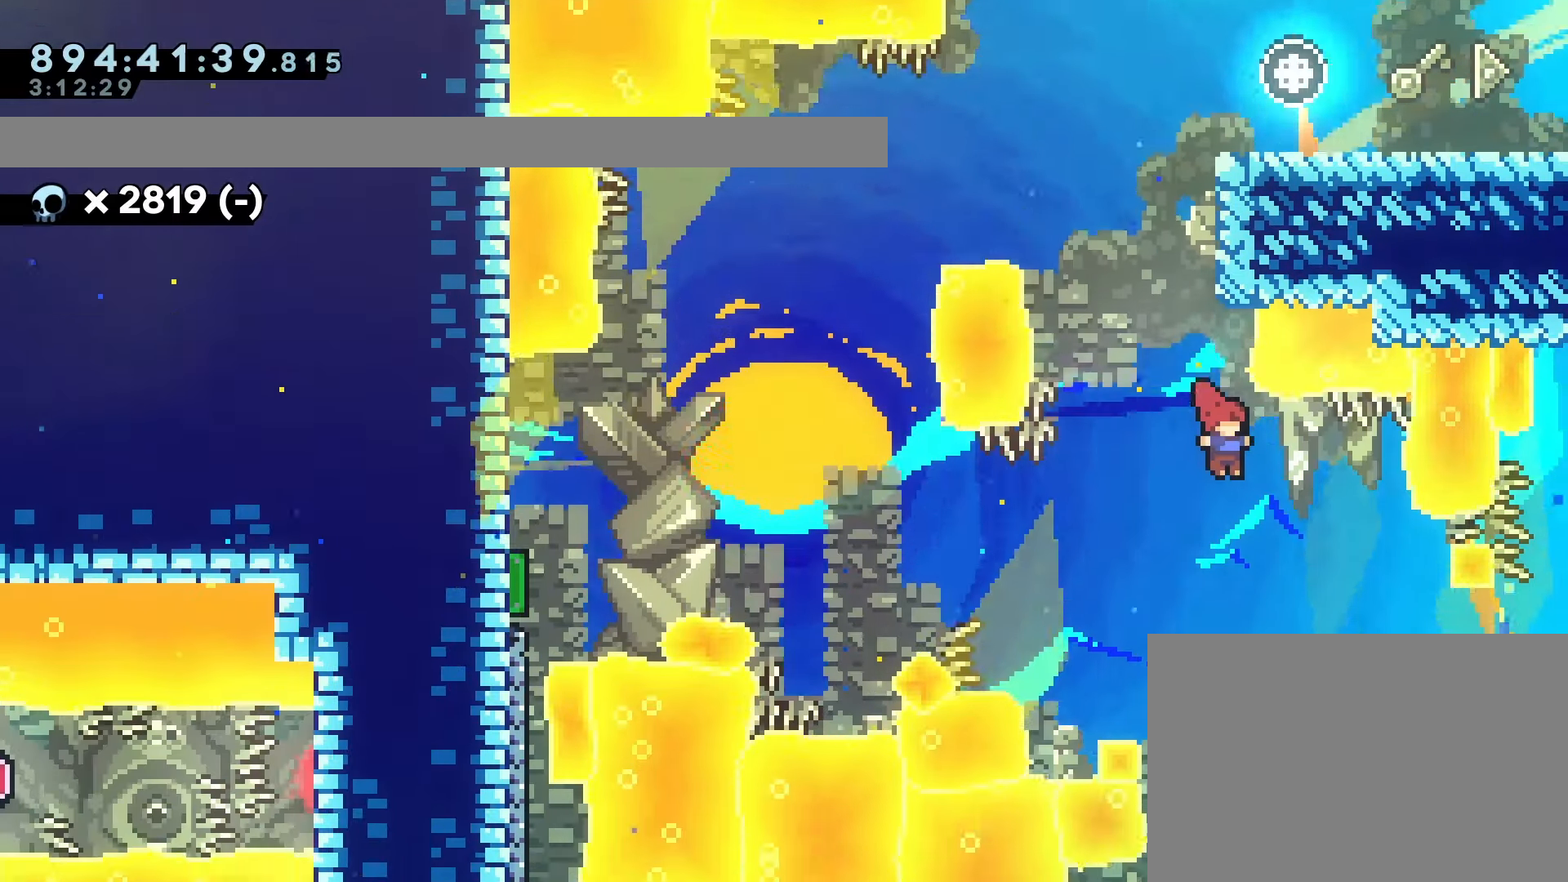
{"buttons": [], "left_stick": "center", "events": [[367, "DPAD_RIGHT", "up"]]}
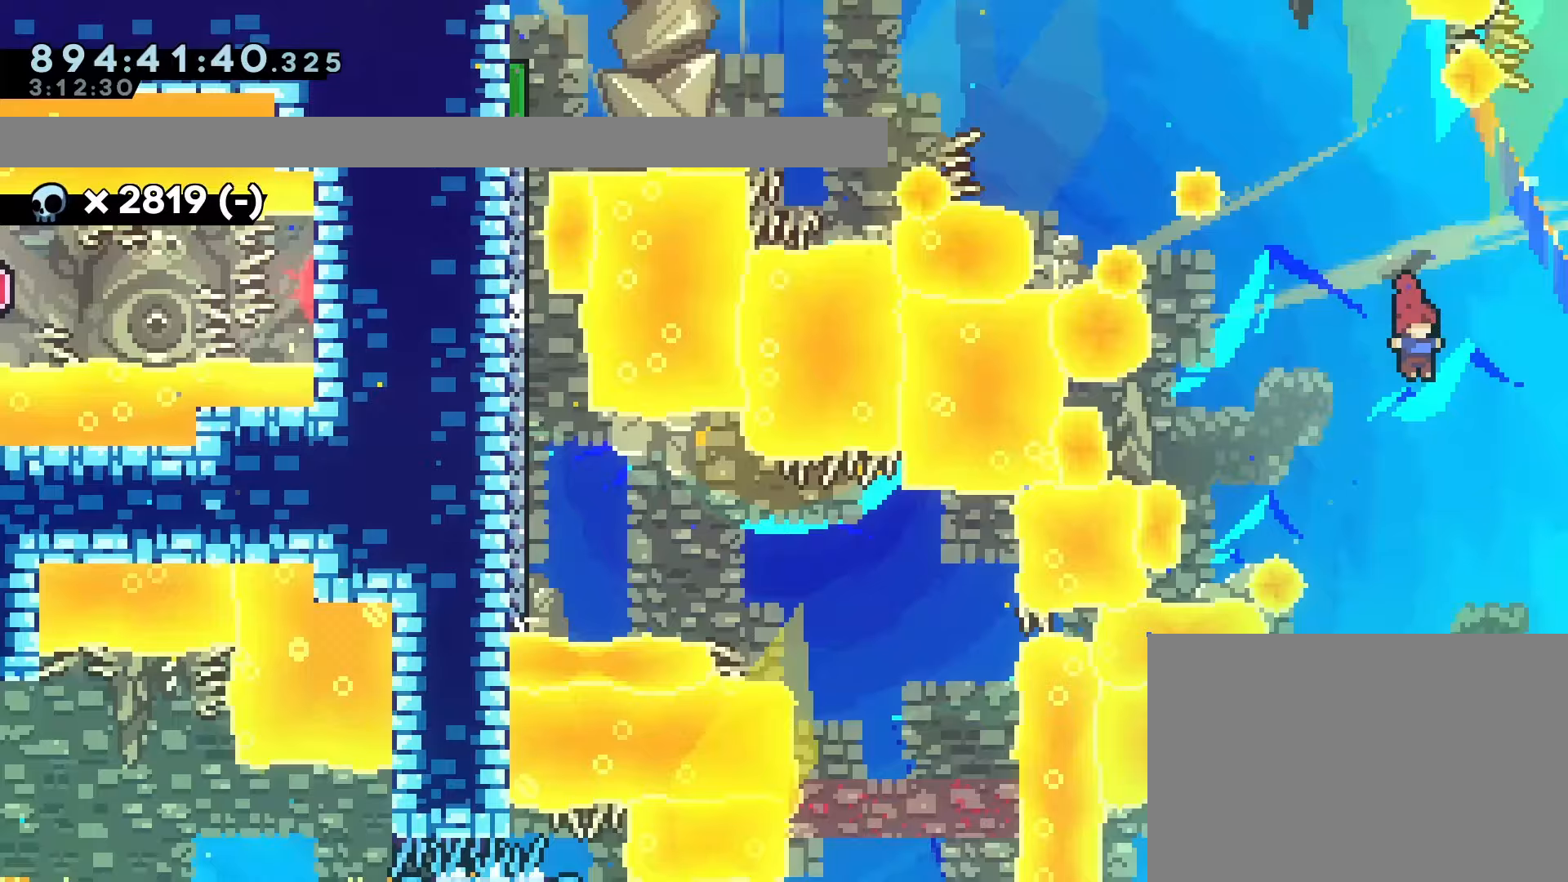
{"buttons": [], "left_stick": "center"}
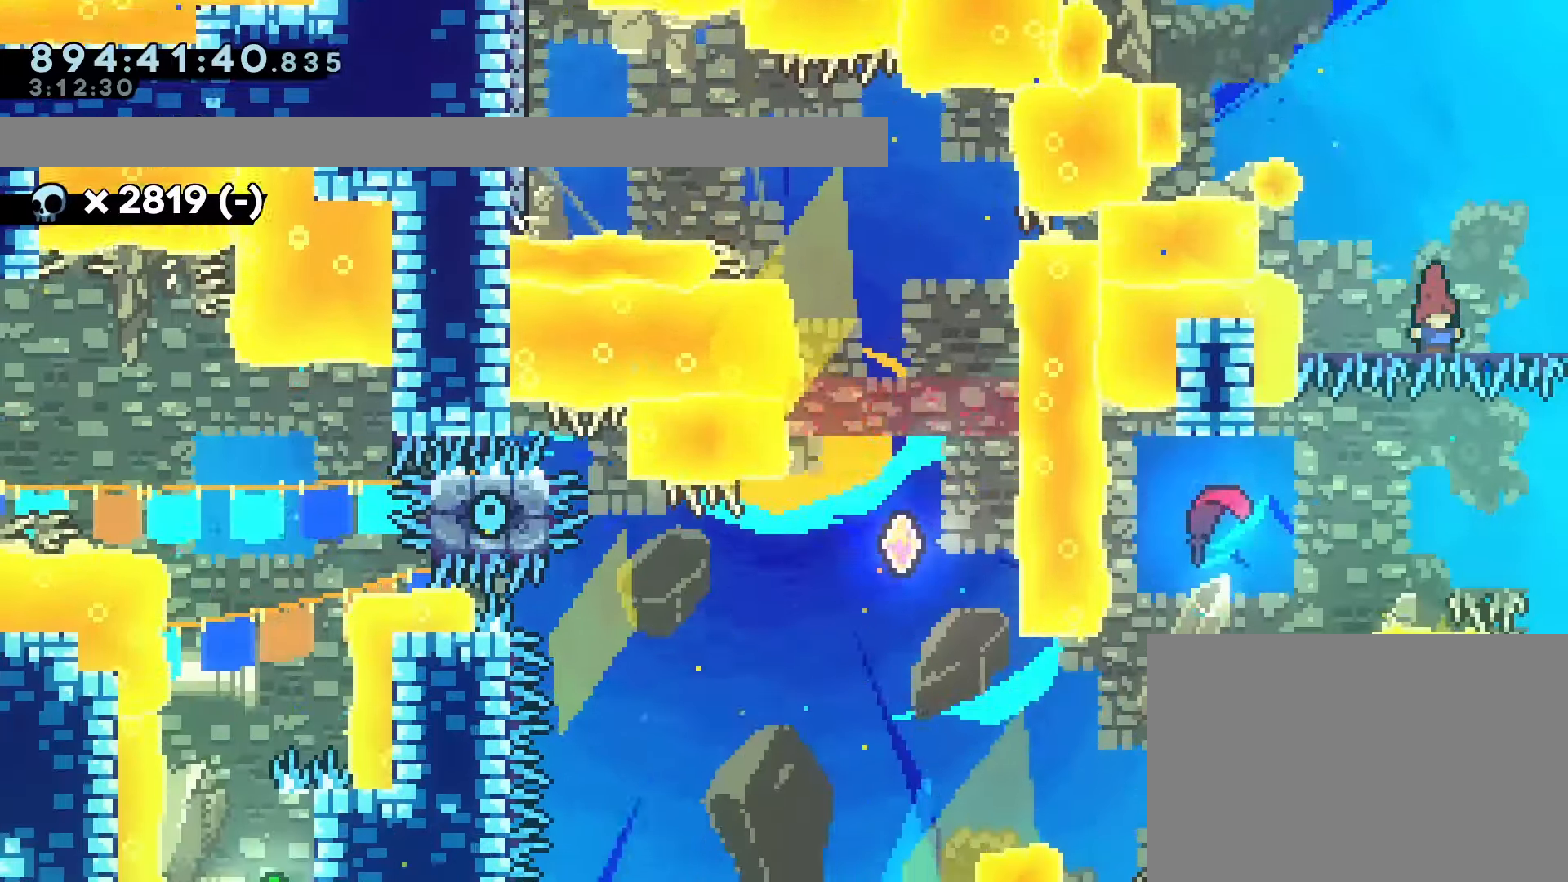
{"buttons": [], "left_stick": "down", "events": [[67, "DPAD_LEFT", "down"], [183, "SQUARE", "down"], [317, "SQUARE", "up"], [333, "DPAD_LEFT", "up"], [500, "left_stick", "down"]]}
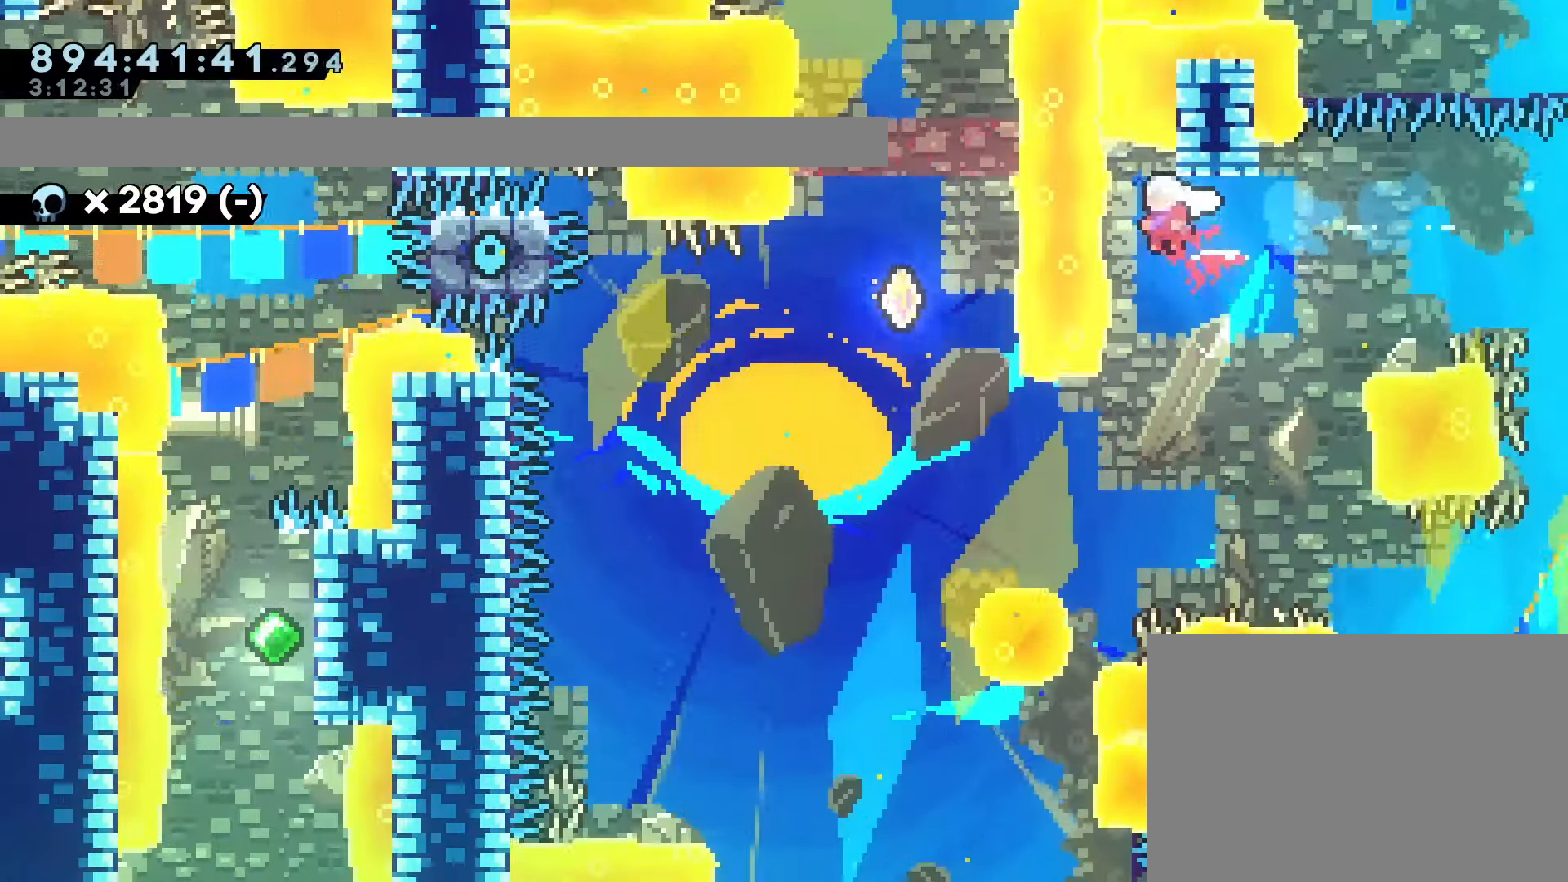
{"buttons": [], "left_stick": "down-left", "events": [[500, "left_stick", "down-left"]]}
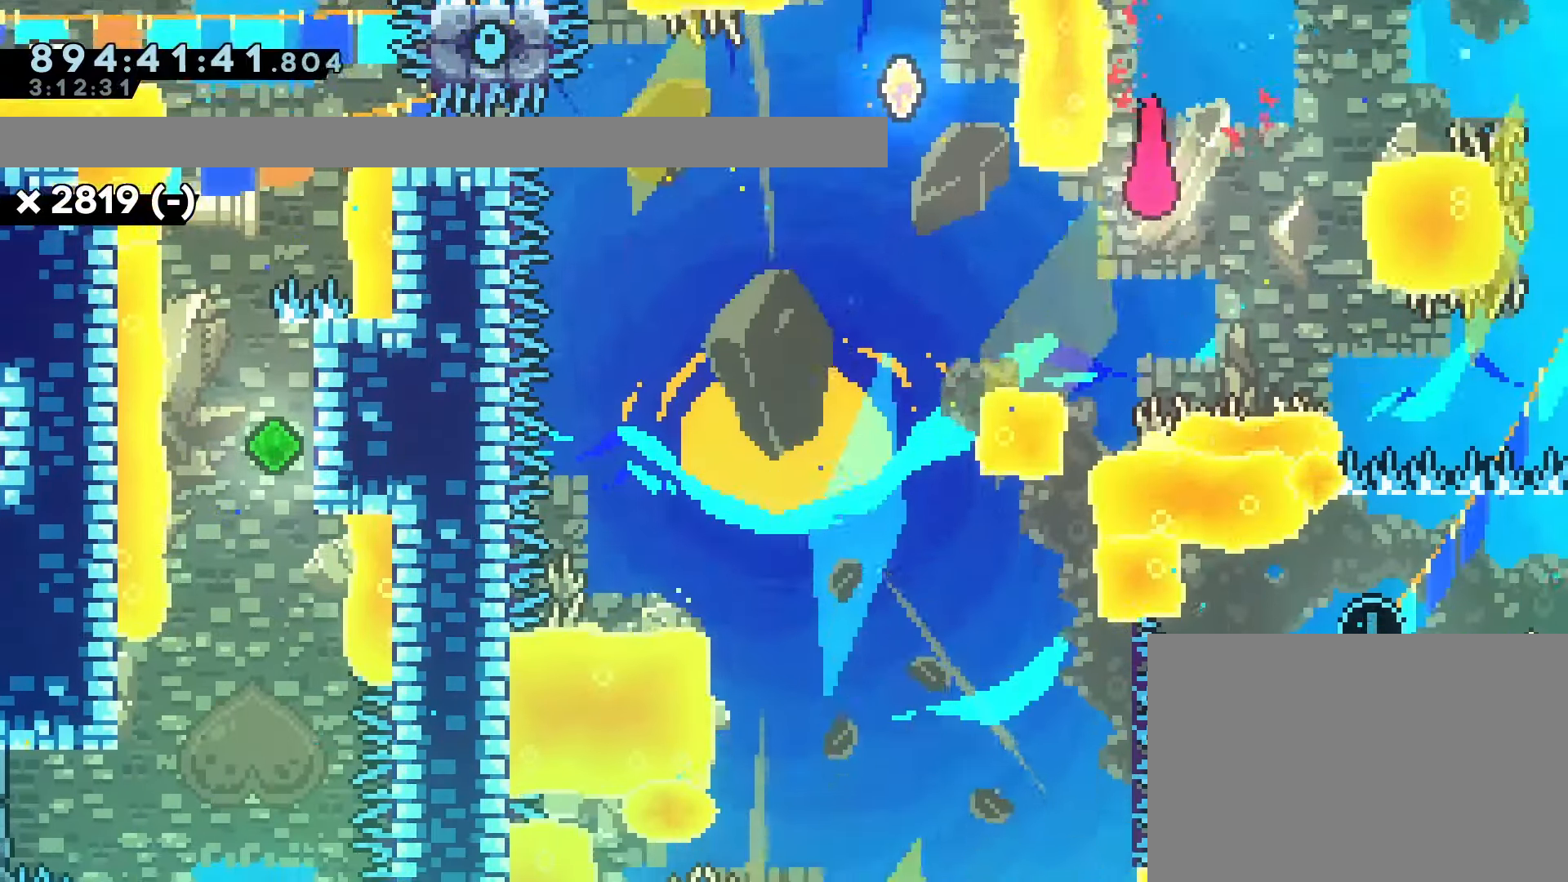
{"buttons": [], "left_stick": "down", "events": [[267, "R2", "down"], [333, "R2", "up"], [433, "L2", "down"], [433, "left_stick", "down"], [483, "L2", "up"]]}
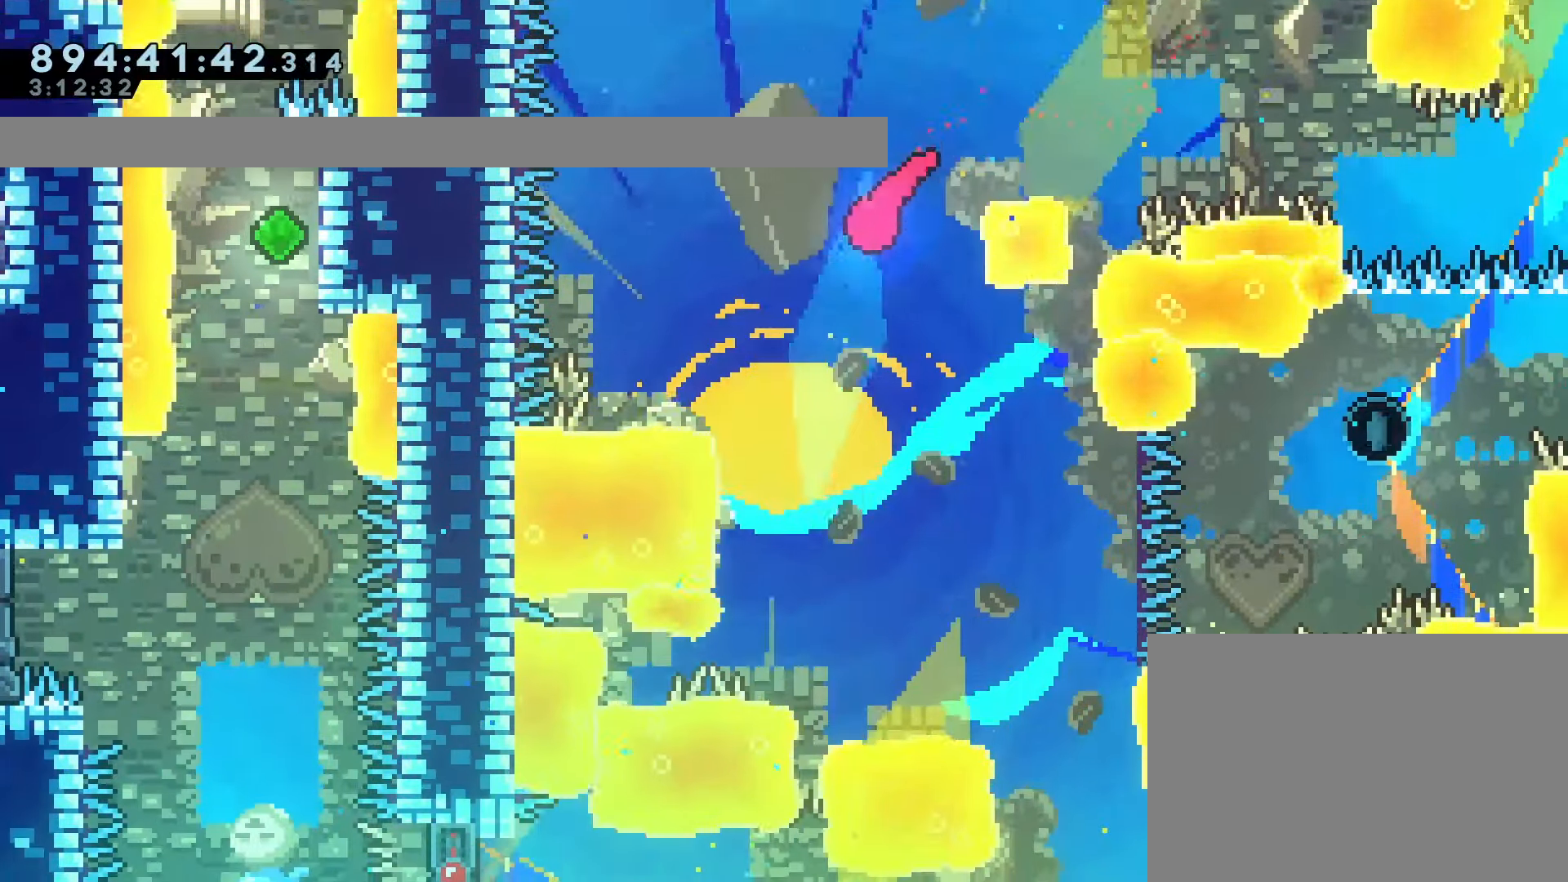
{"buttons": [], "left_stick": "right", "events": [[33, "left_stick", "down-right"], [483, "left_stick", "right"]]}
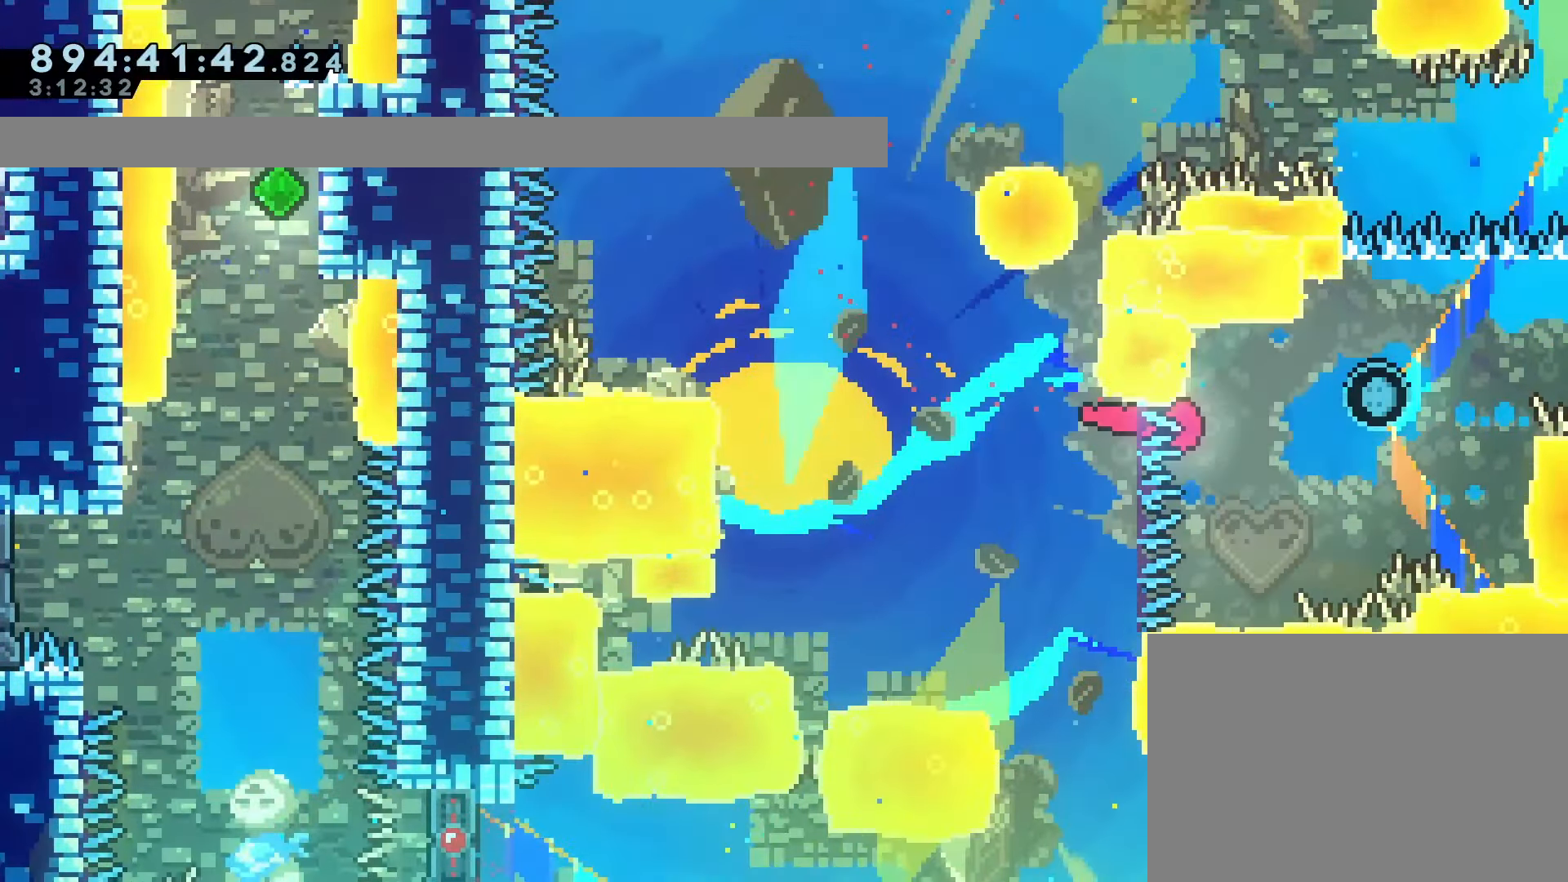
{"buttons": [], "left_stick": "up-left"}
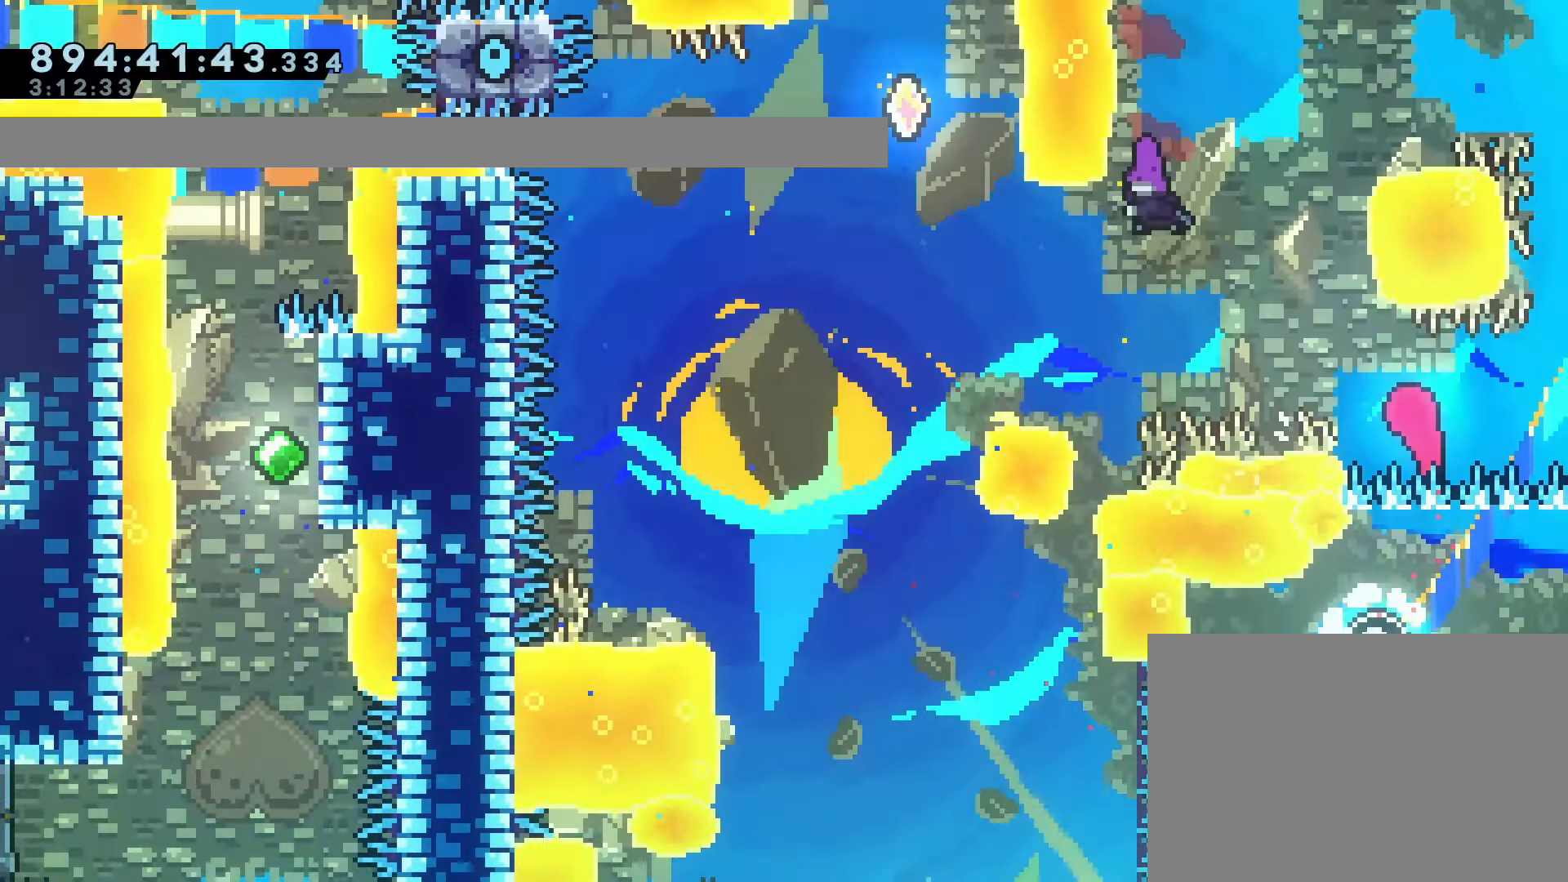
{"buttons": [], "left_stick": "up-left", "events": []}
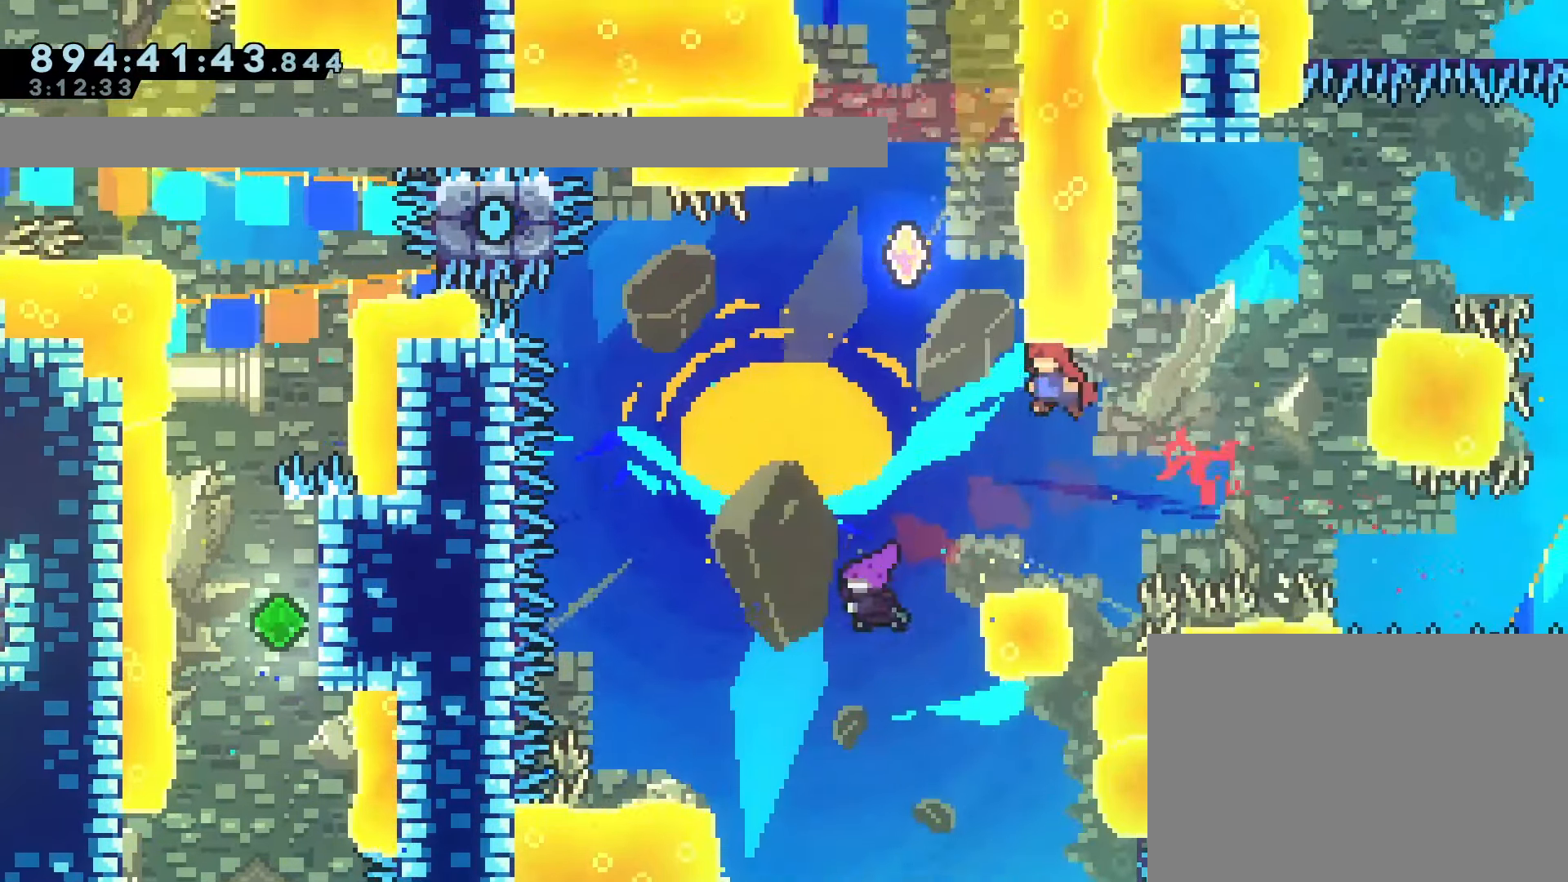
{"buttons": [], "left_stick": "center", "events": [[17, "left_stick", "left"], [267, "left_stick", "center"], [317, "SQUARE", "down"], [333, "DPAD_UP", "down"], [450, "SQUARE", "up"], [500, "DPAD_UP", "up"]]}
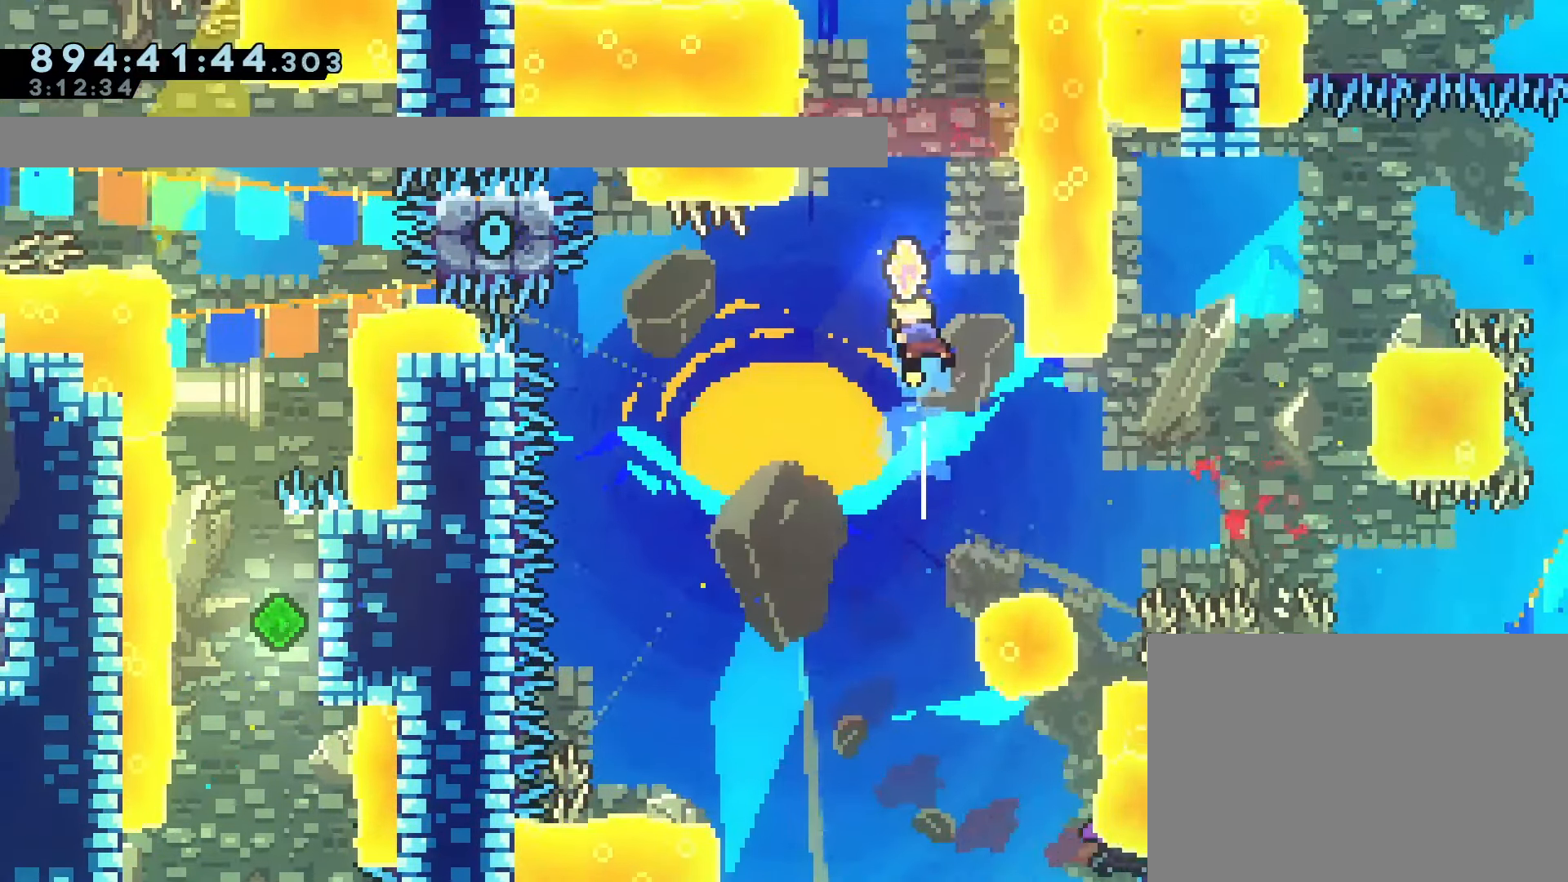
{"buttons": ["R1"], "left_stick": "center", "events": [[250, "R1", "down"], [433, "R1", "up"], [483, "R1", "down"]]}
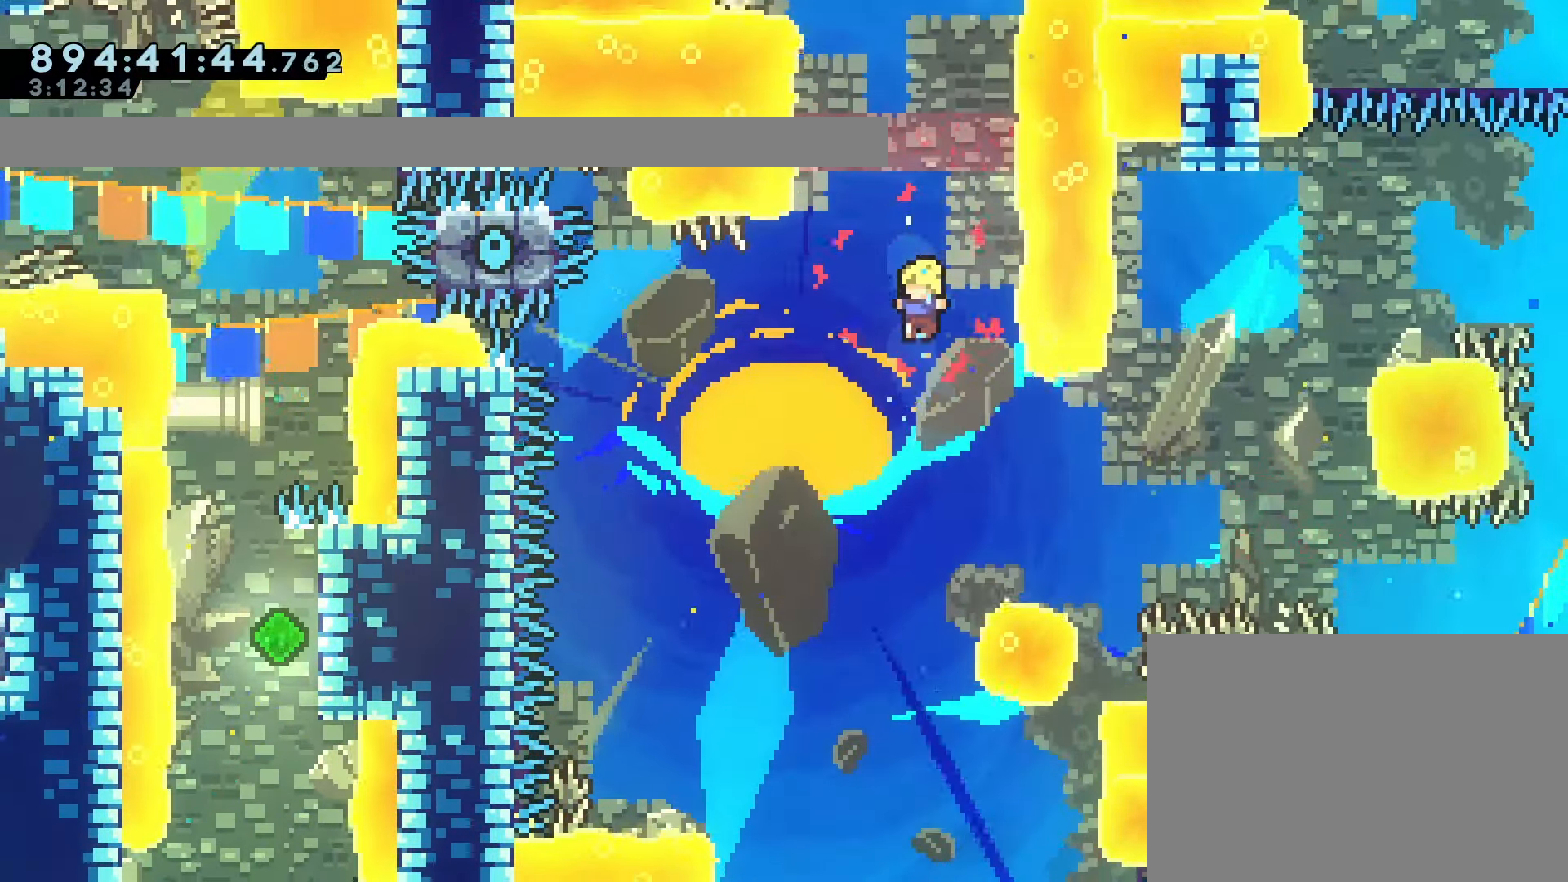
{"buttons": ["DPAD_RIGHT"], "left_stick": "center", "events": [[17, "R1", "up"], [33, "R1", "down"], [100, "R1", "up"], [483, "DPAD_RIGHT", "down"]]}
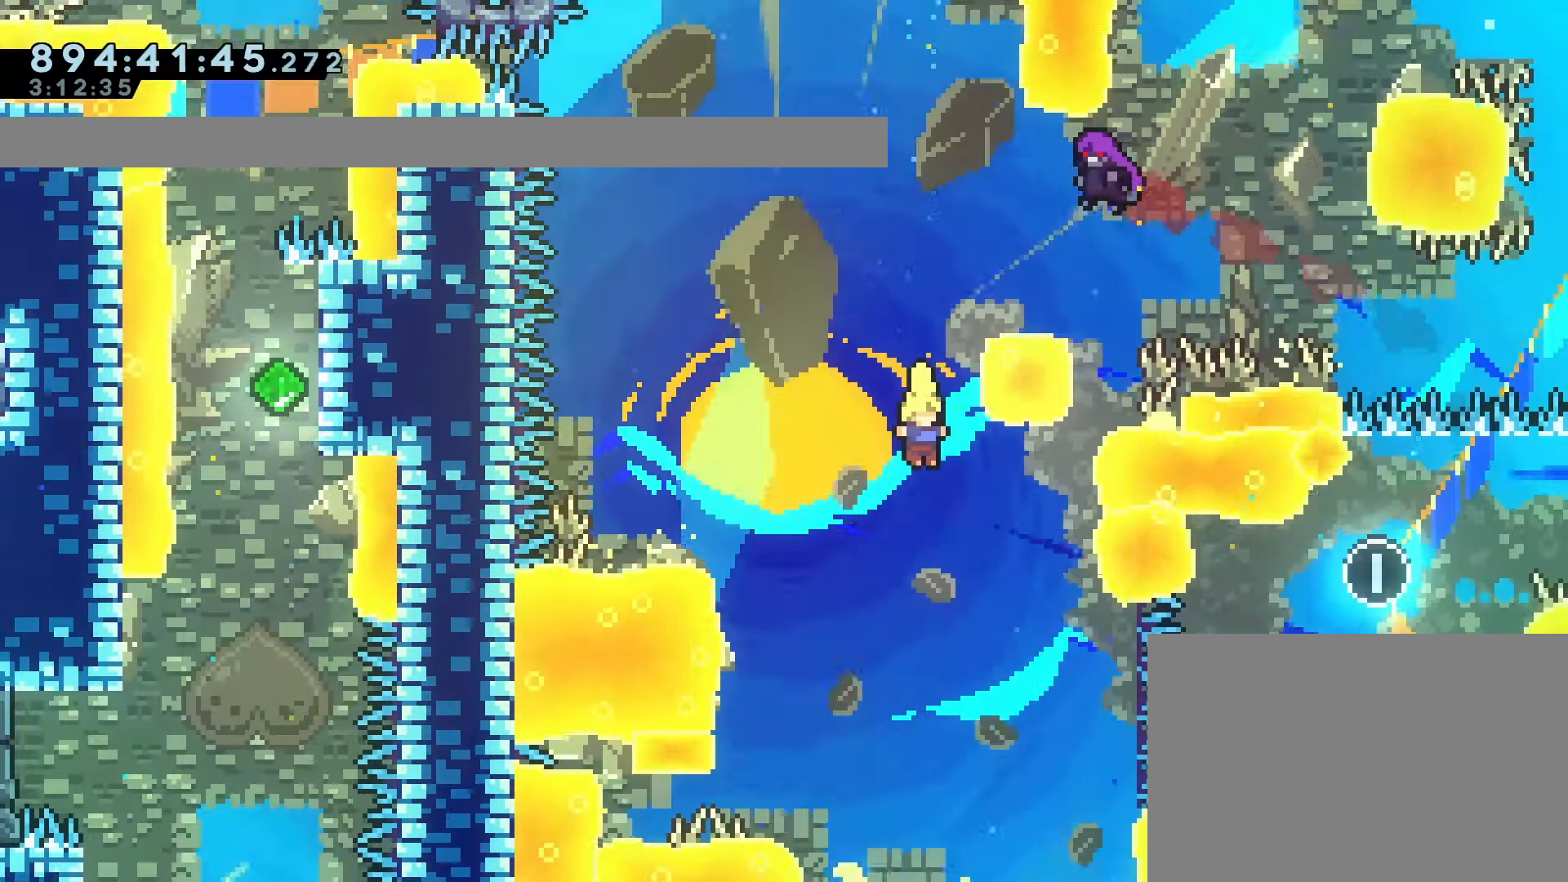
{"buttons": [], "left_stick": "center", "events": [[317, "DPAD_RIGHT", "up"]]}
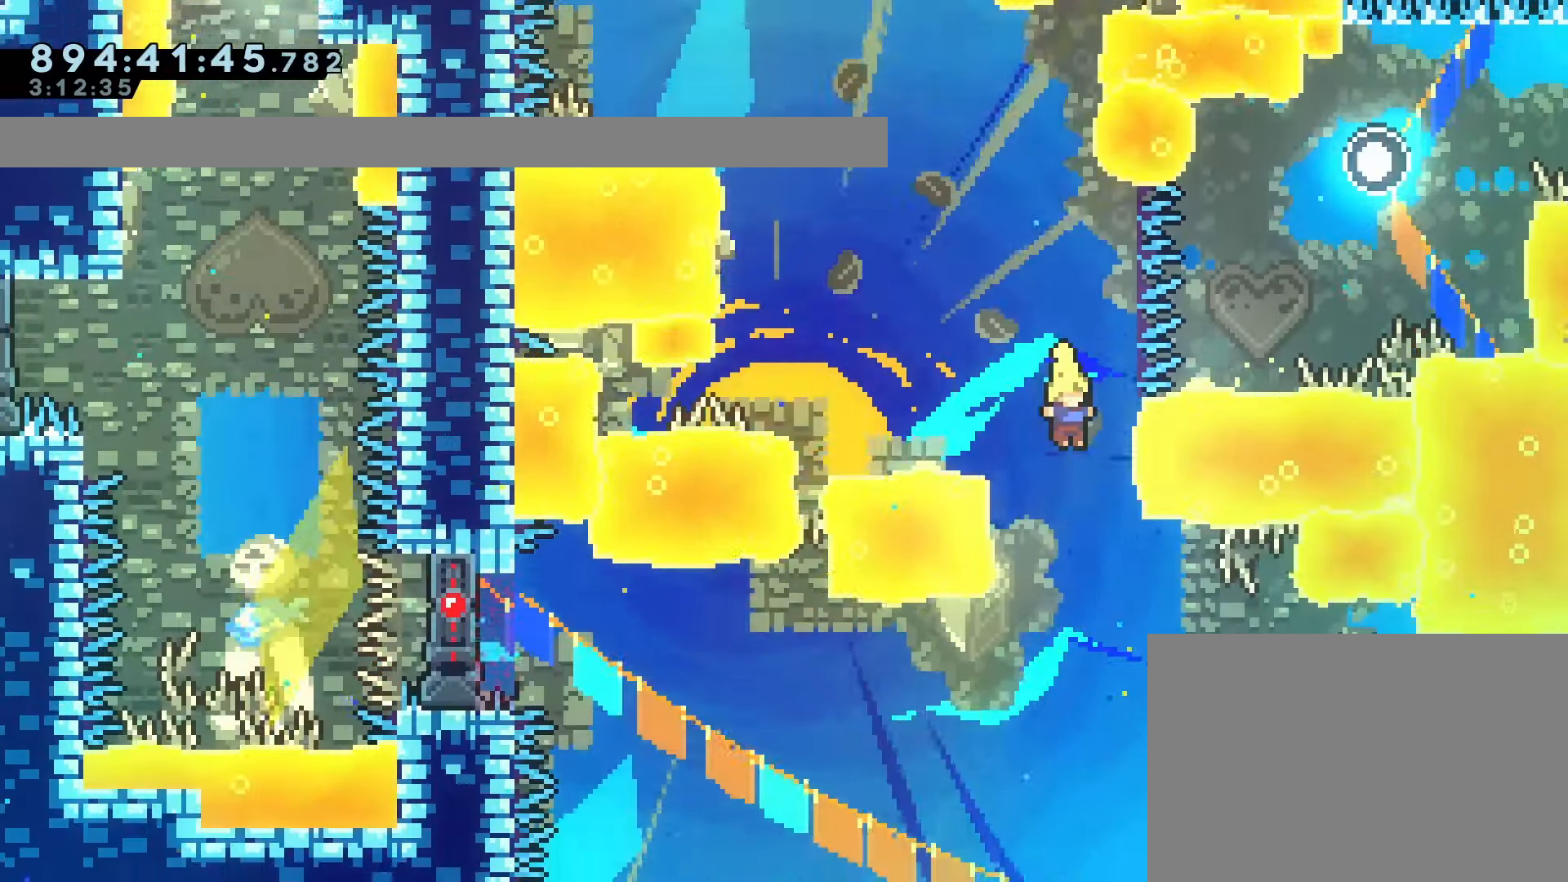
{"buttons": ["DPAD_RIGHT"], "left_stick": "center", "events": [[117, "DPAD_RIGHT", "down"]]}
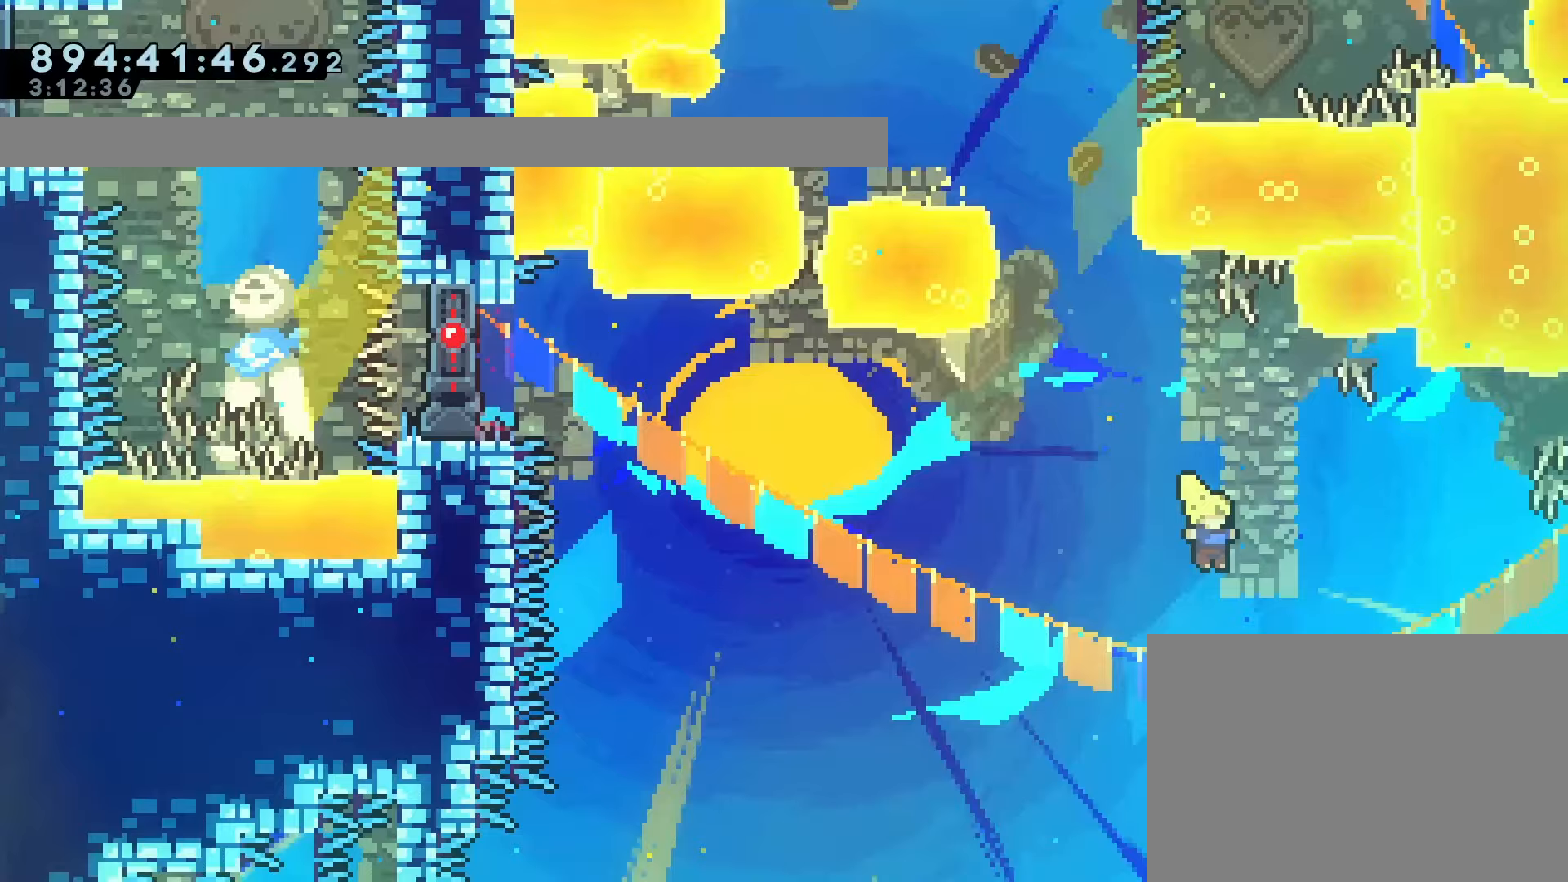
{"buttons": [], "left_stick": "left", "events": [[50, "DPAD_RIGHT", "up"], [117, "DPAD_LEFT", "down"], [117, "DPAD_UP", "down"], [150, "SQUARE", "down"], [300, "DPAD_UP", "up"], [317, "DPAD_LEFT", "up"], [317, "SQUARE", "up"], [500, "left_stick", "left"]]}
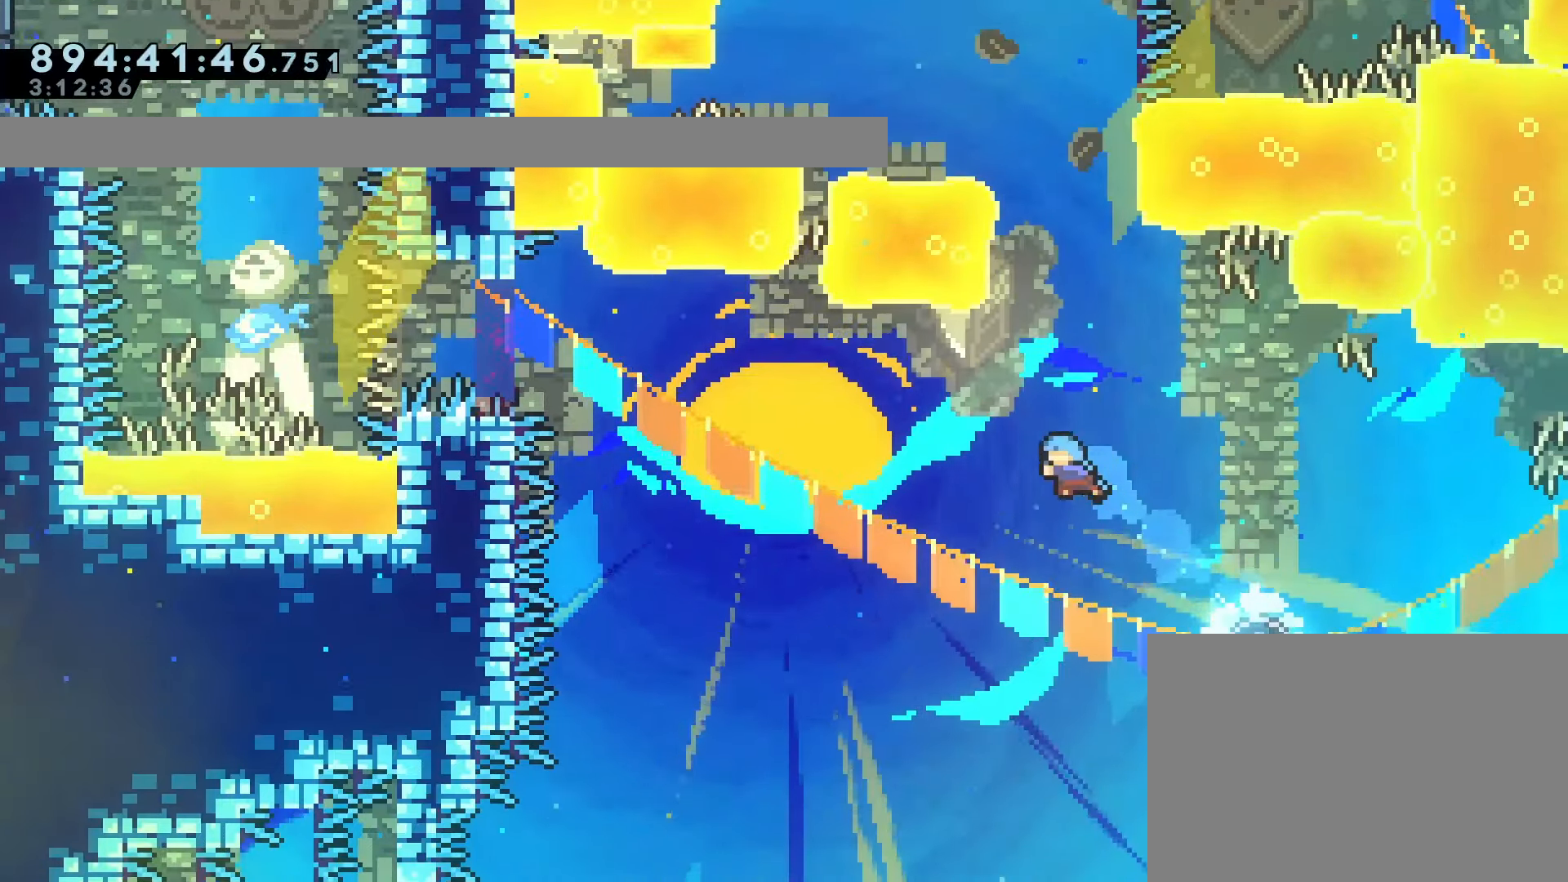
{"buttons": [], "left_stick": "left", "events": [[417, "L2", "down"], [483, "L2", "up"]]}
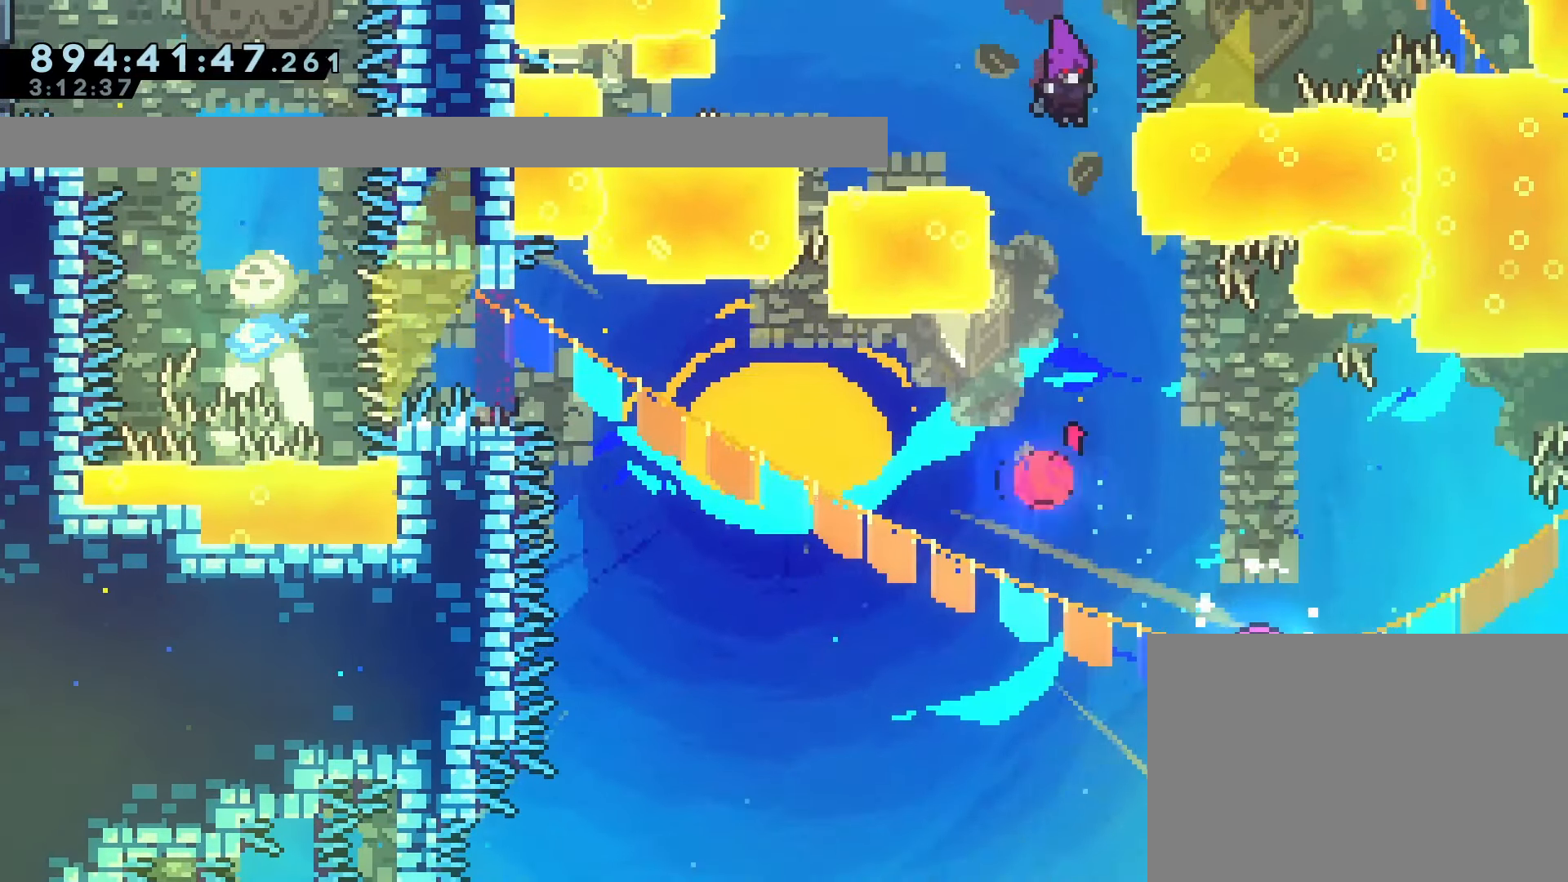
{"buttons": [], "left_stick": "left", "events": [[83, "L2", "down"], [133, "L2", "up"]]}
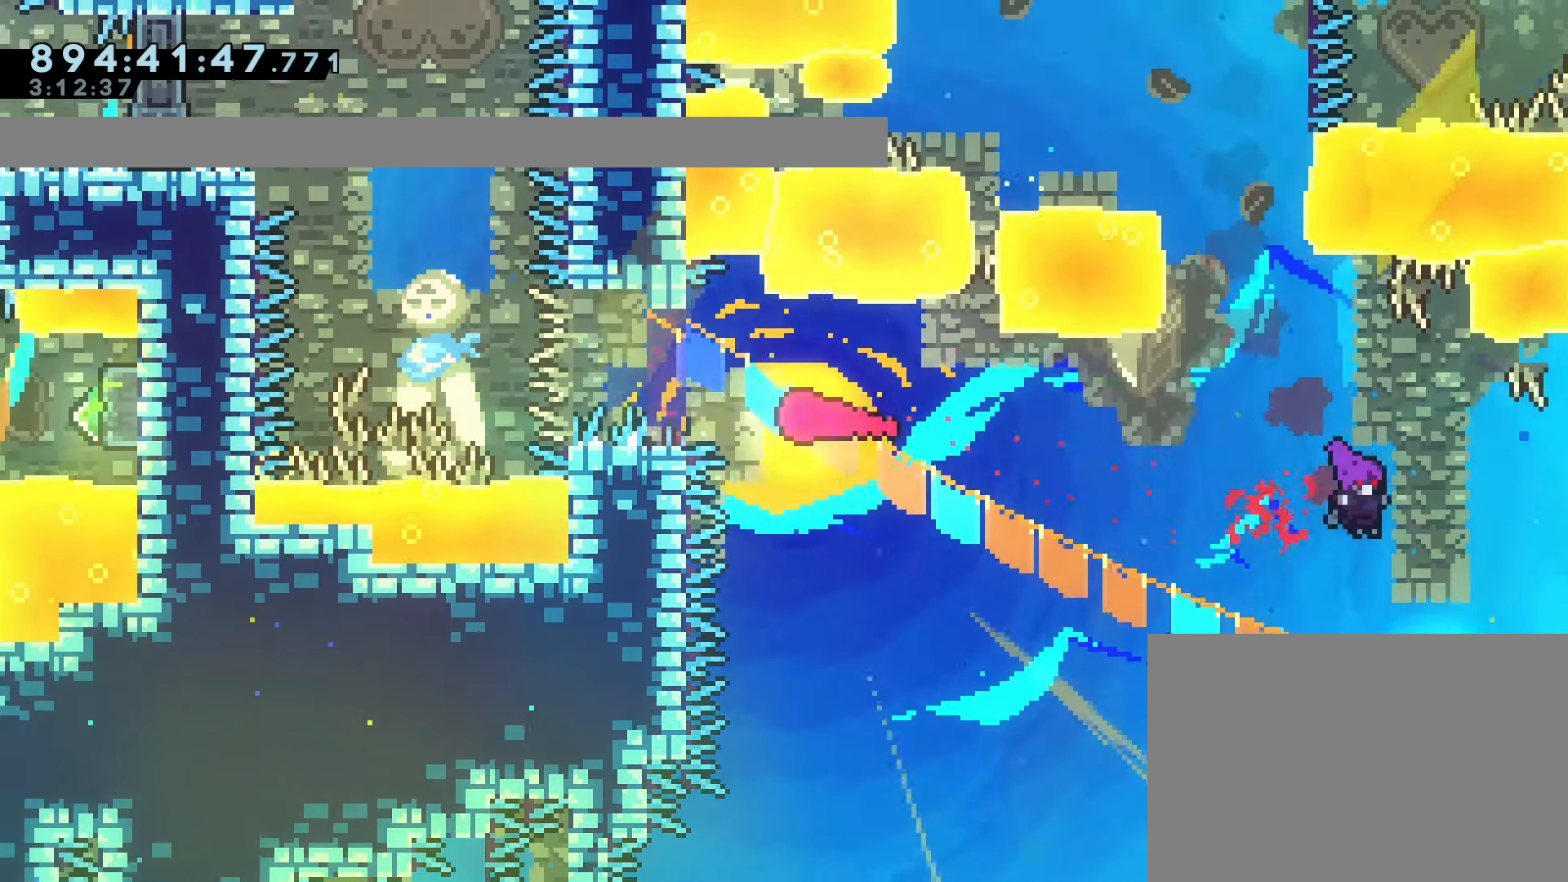
{"buttons": [], "left_stick": "up-left", "events": [[267, "left_stick", "up-left"]]}
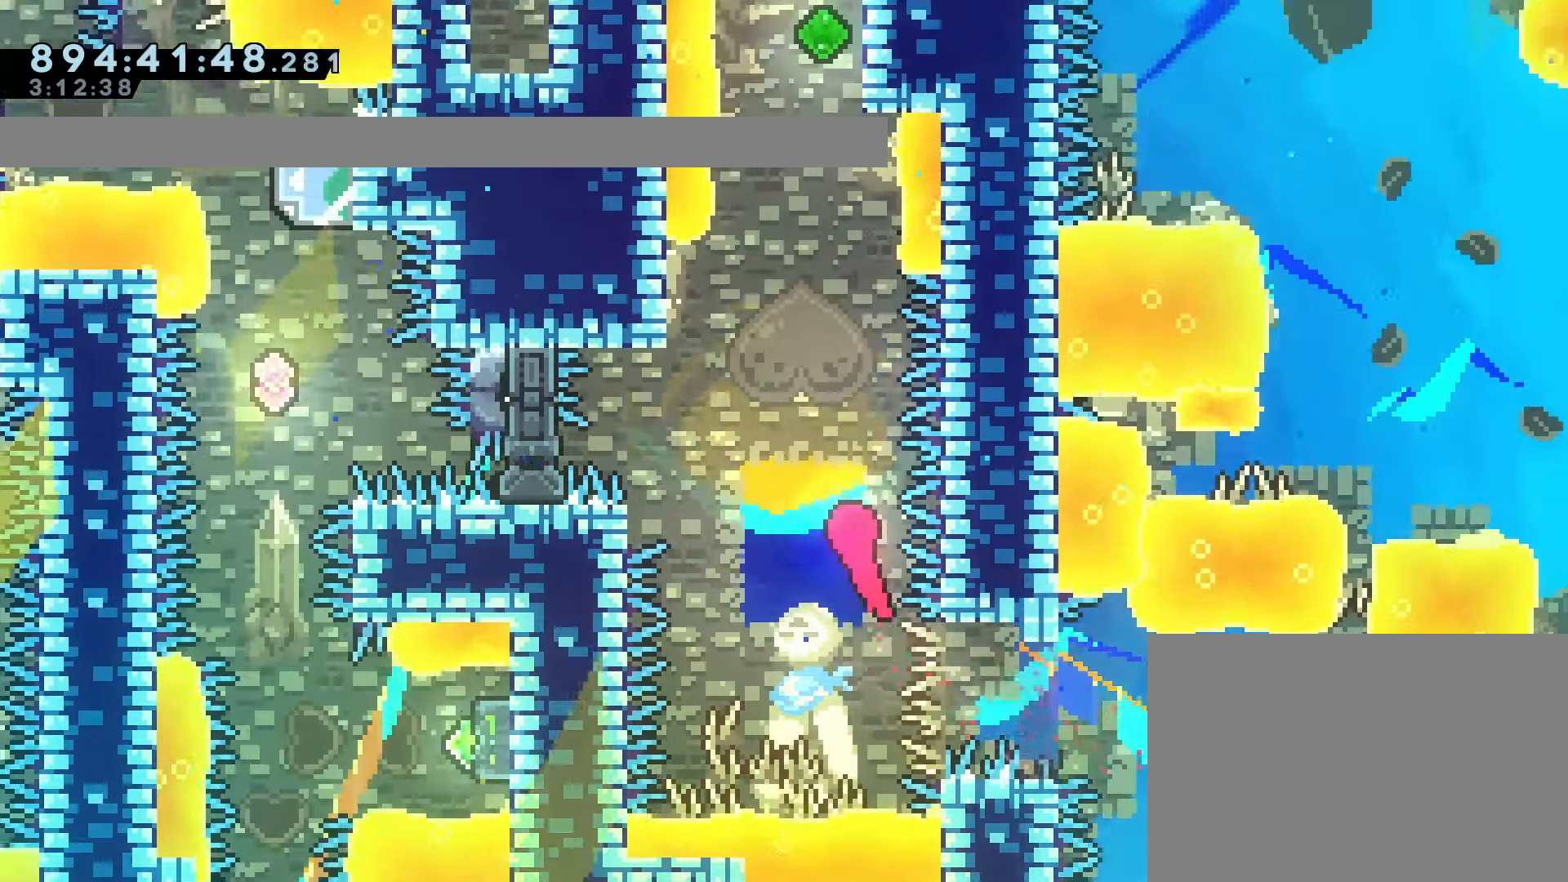
{"buttons": [], "left_stick": "up", "events": [[67, "left_stick", "up"]]}
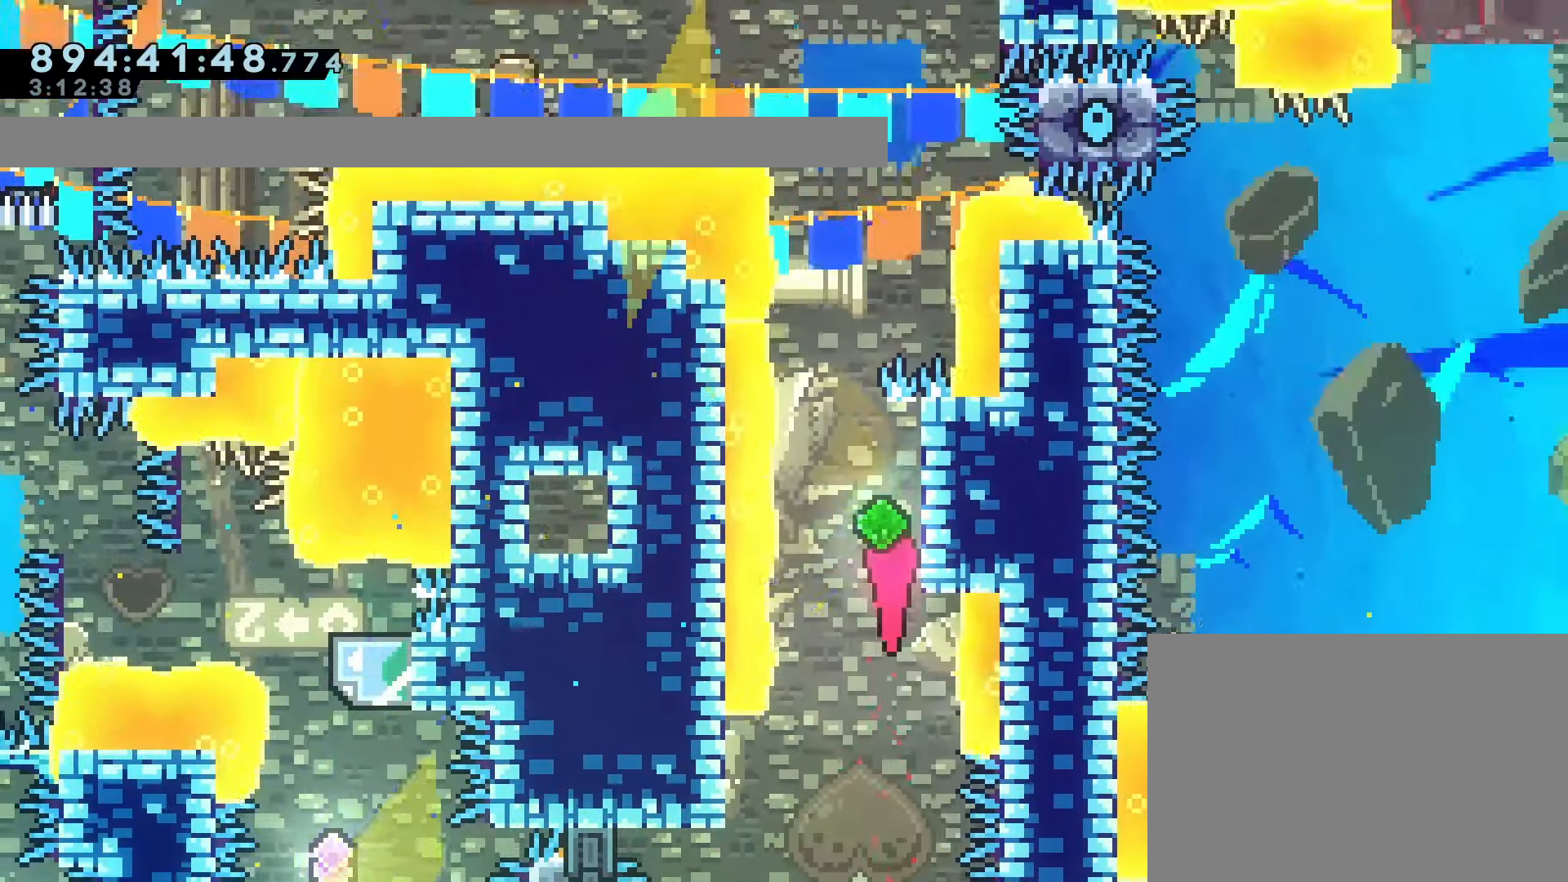
{"buttons": [], "left_stick": "up-left", "events": [[317, "left_stick", "up-left"]]}
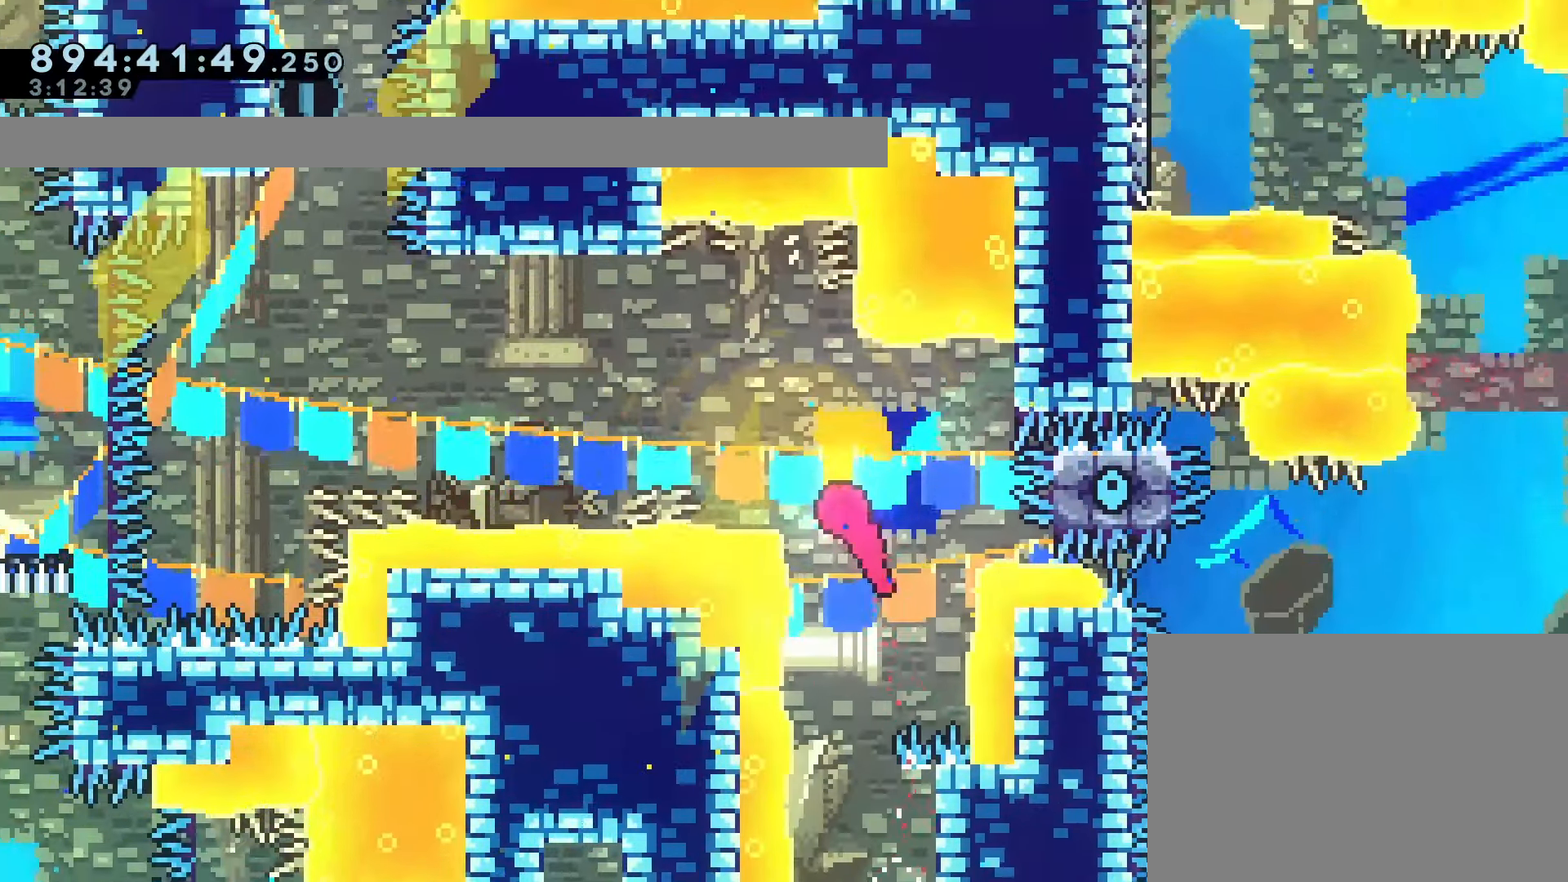
{"buttons": ["DPAD_LEFT"], "left_stick": "center", "events": [[400, "left_stick", "center"], [500, "DPAD_LEFT", "down"]]}
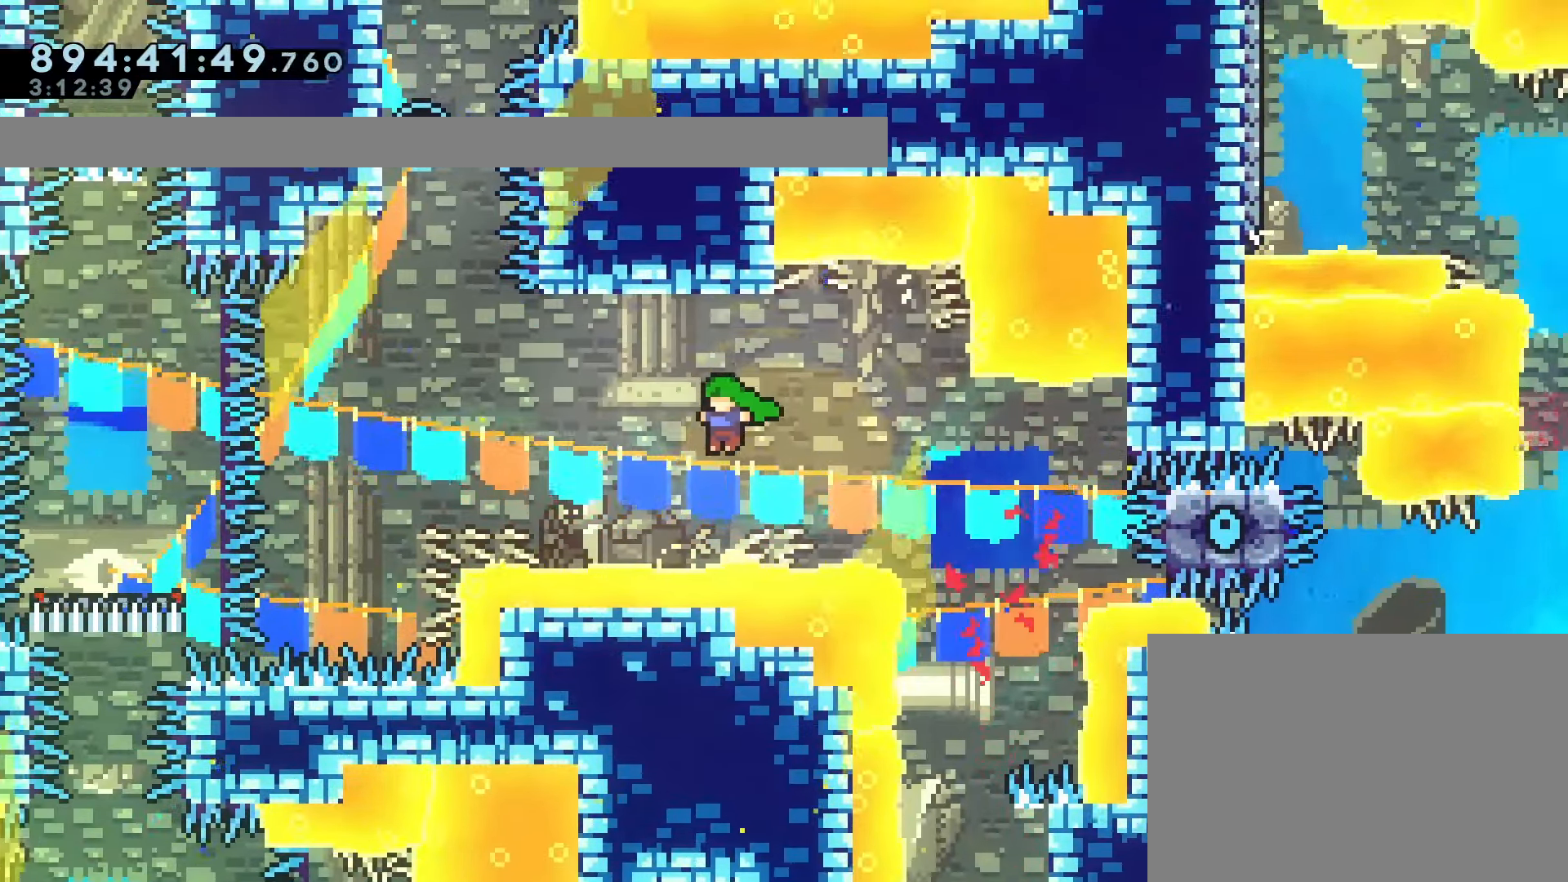
{"buttons": ["DPAD_LEFT"], "left_stick": "center", "events": [[17, "DPAD_UP", "down"], [83, "SQUARE", "down"], [217, "SQUARE", "up"], [283, "DPAD_UP", "up"]]}
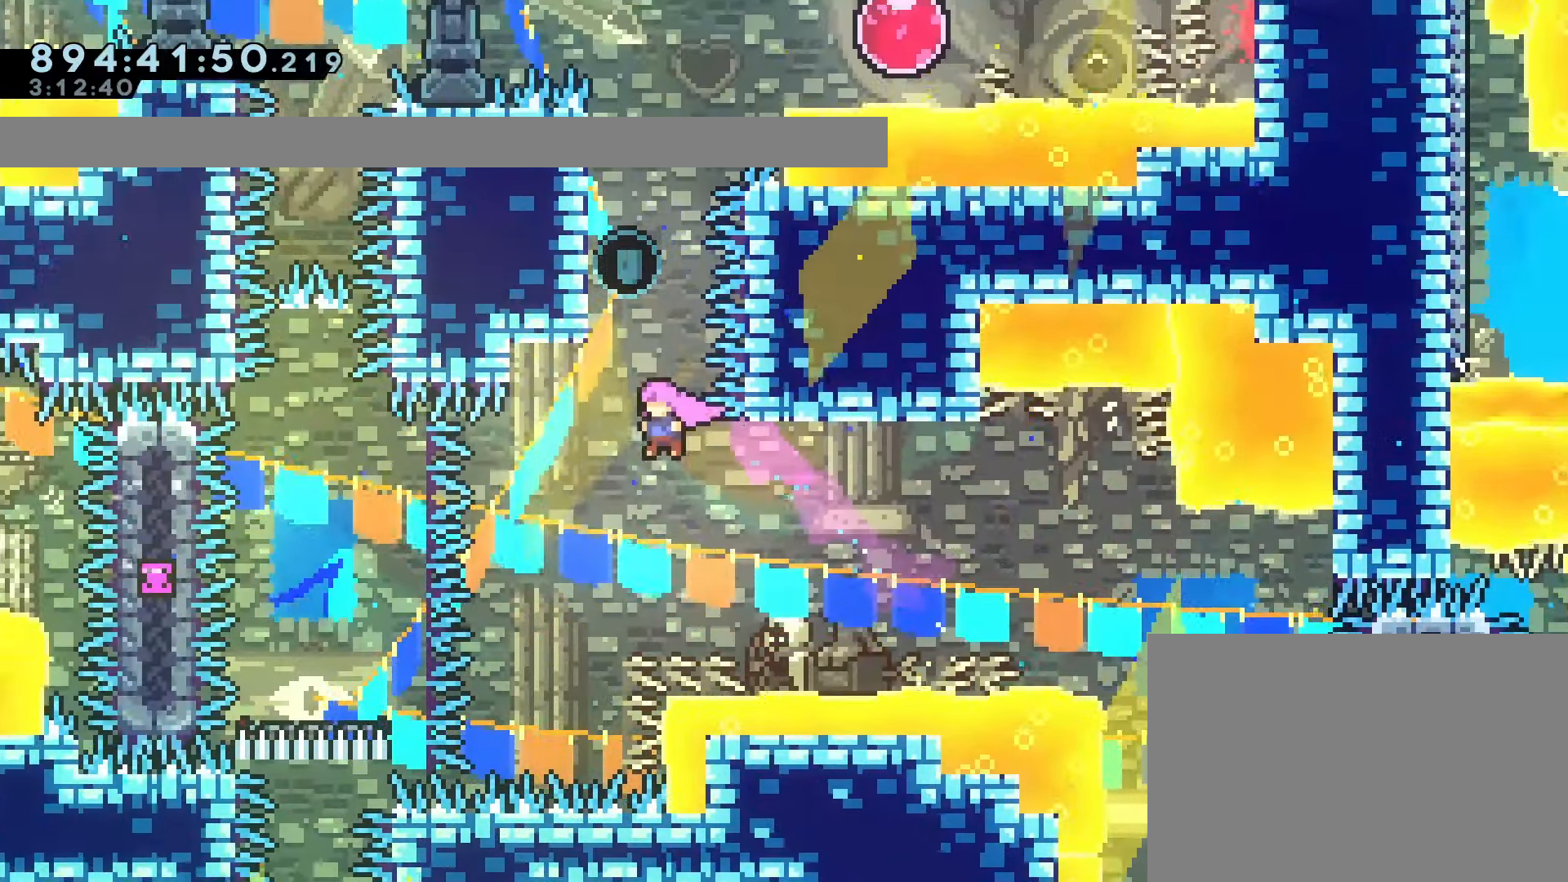
{"buttons": ["SQUARE", "DPAD_UP"], "left_stick": "center", "events": [[100, "L2", "down"], [167, "L2", "up"], [217, "DPAD_LEFT", "up"], [417, "DPAD_UP", "down"], [433, "SQUARE", "down"]]}
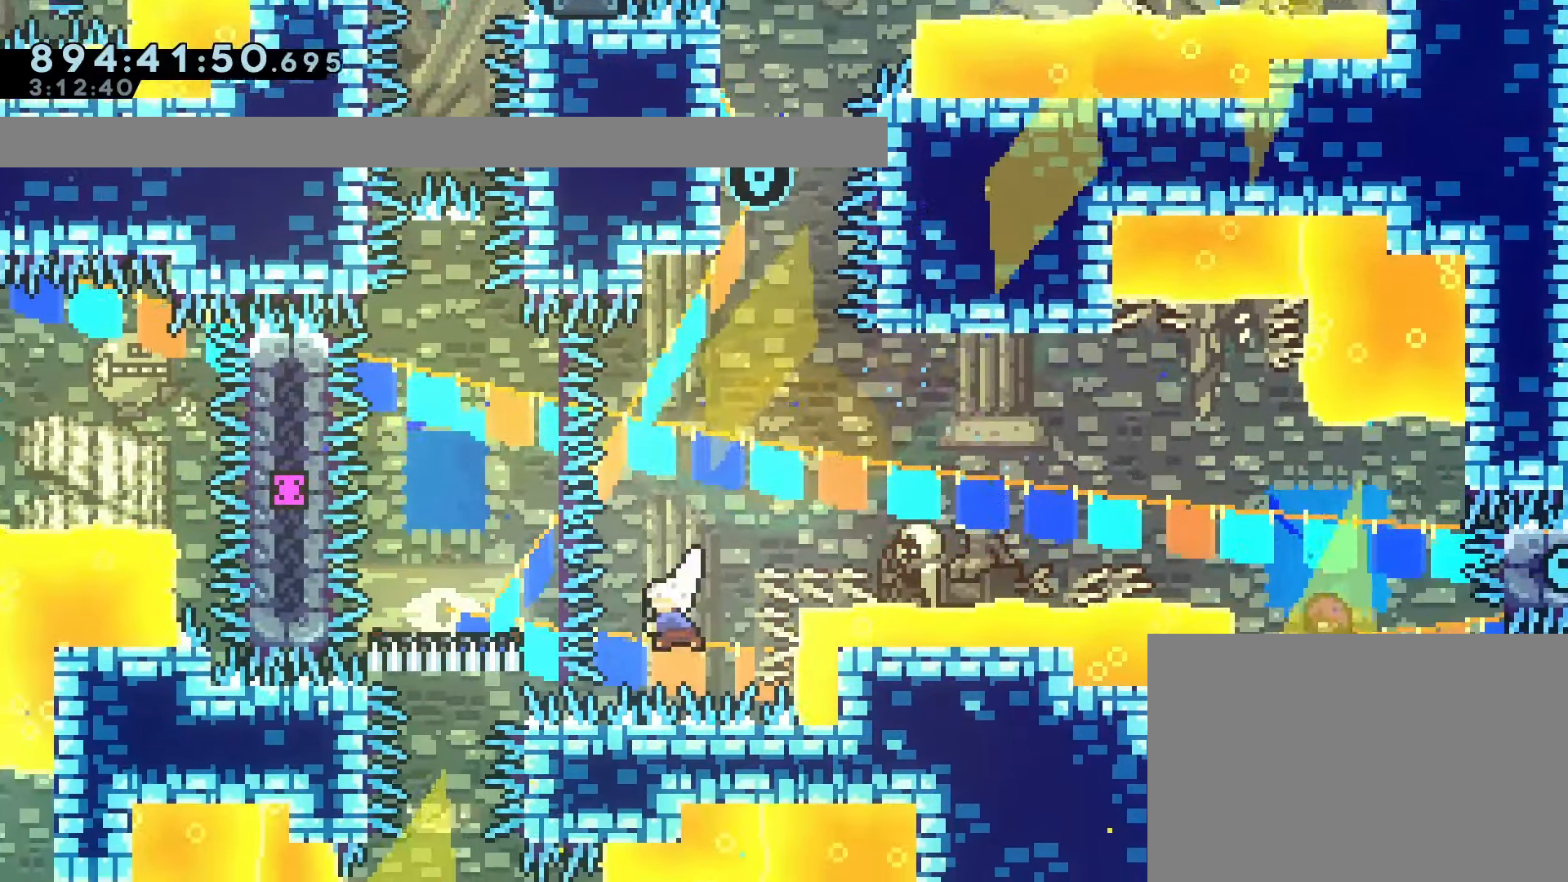
{"buttons": ["SQUARE", "DPAD_UP"], "left_stick": "center", "events": [[67, "DPAD_UP", "up"], [100, "SQUARE", "up"], [117, "DPAD_RIGHT", "down"], [333, "DPAD_UP", "down"], [350, "DPAD_RIGHT", "up"], [383, "SQUARE", "down"]]}
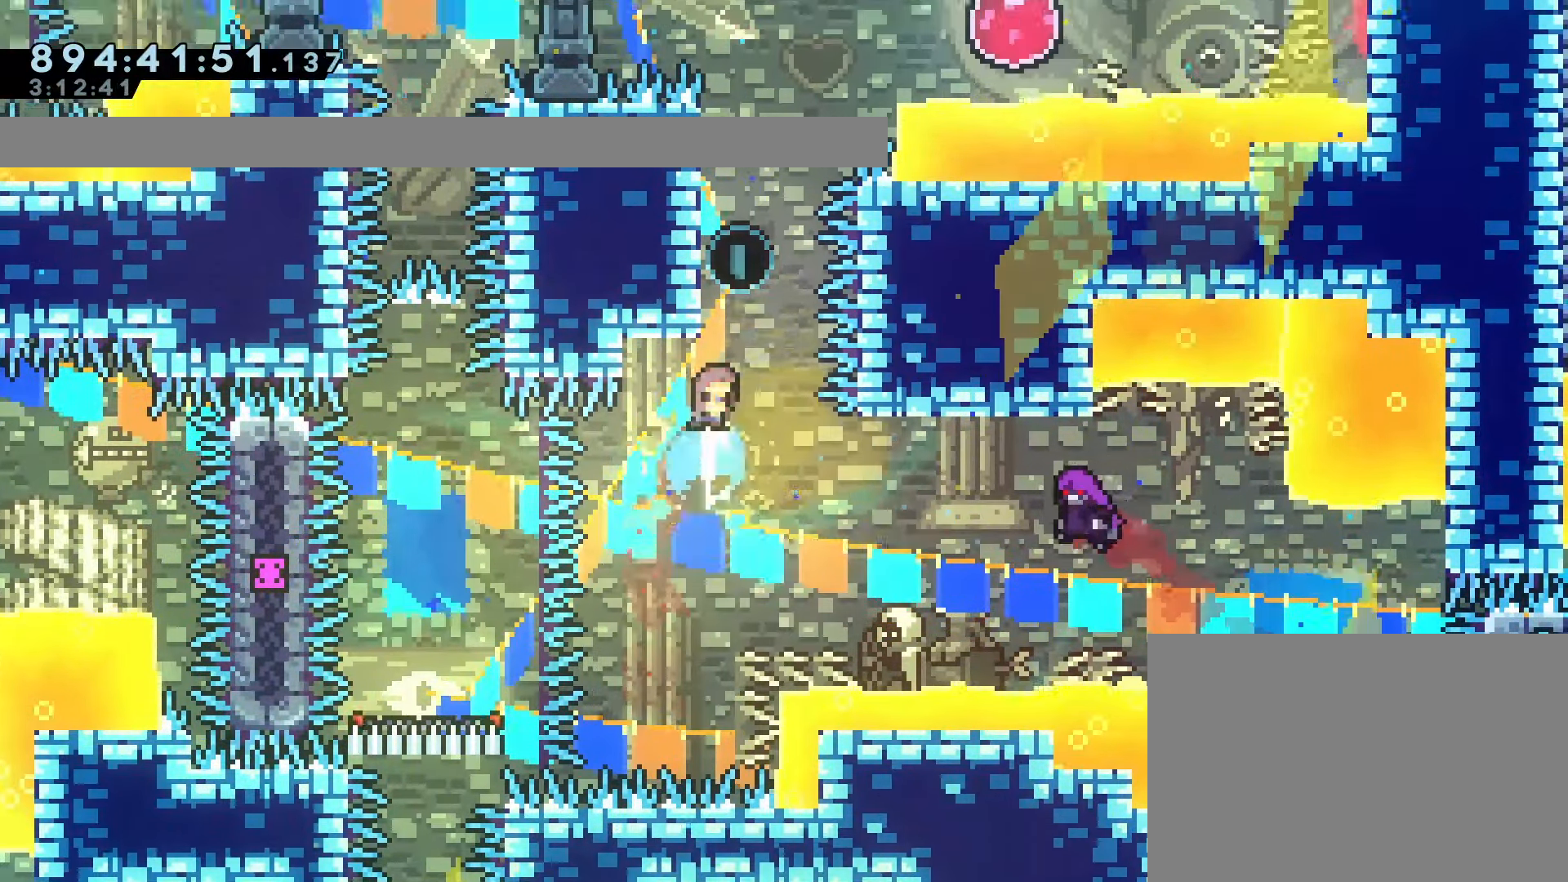
{"buttons": ["R1"], "left_stick": "center", "events": [[50, "DPAD_UP", "up"], [50, "SQUARE", "up"], [117, "R1", "down"], [167, "DPAD_LEFT", "down"], [283, "CROSS", "down"], [383, "DPAD_LEFT", "up"], [417, "CROSS", "up"]]}
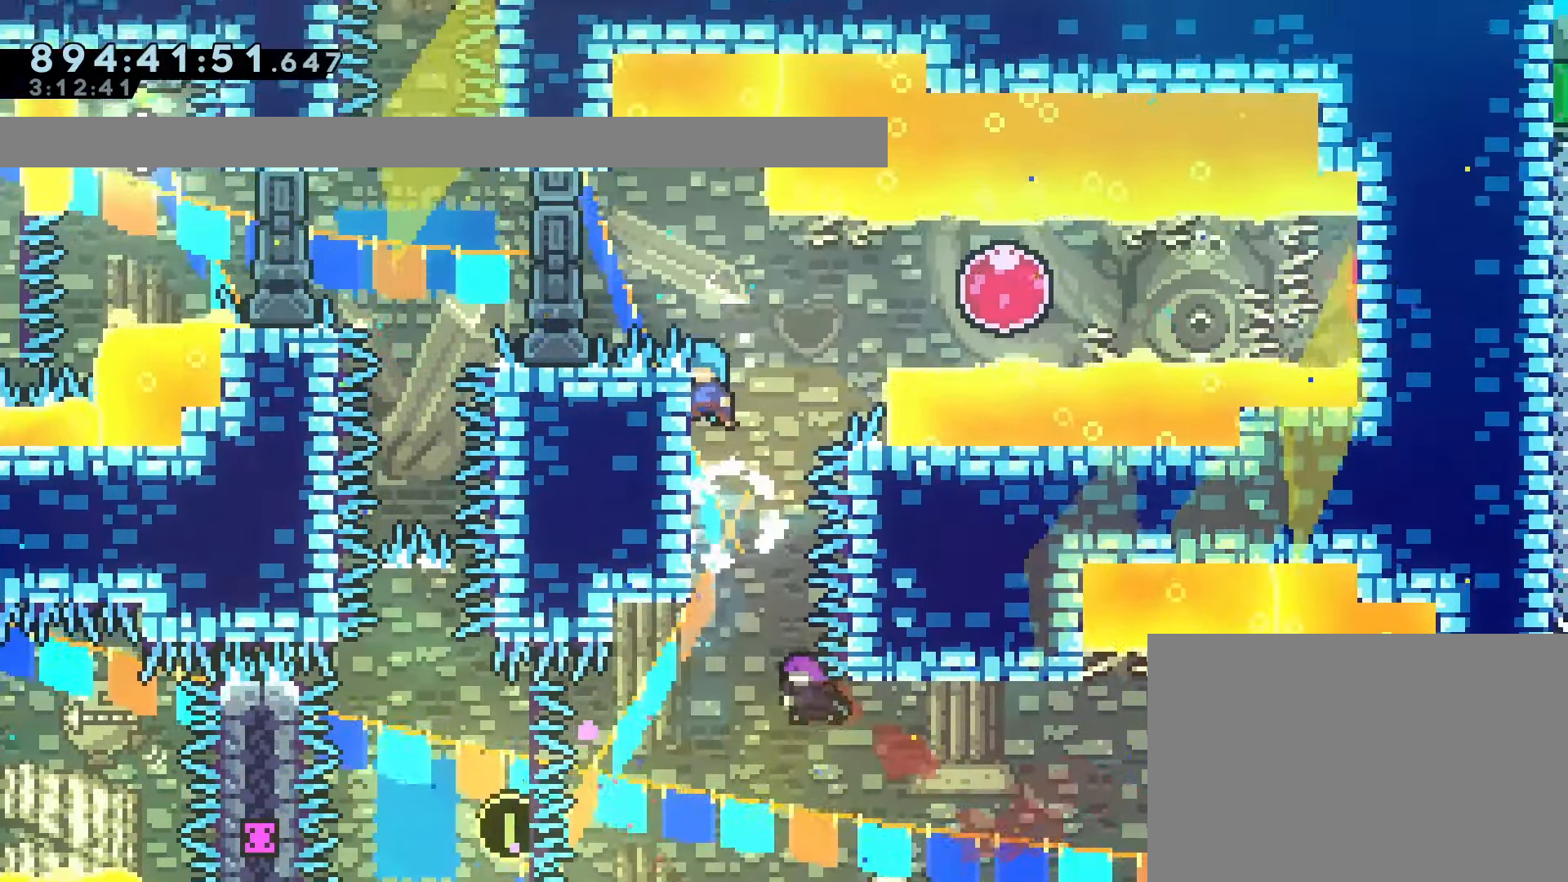
{"buttons": ["CROSS", "R1", "DPAD_RIGHT"], "left_stick": "center", "events": [[167, "DPAD_DOWN", "down"], [267, "DPAD_DOWN", "up"], [383, "DPAD_RIGHT", "down"], [433, "CROSS", "down"]]}